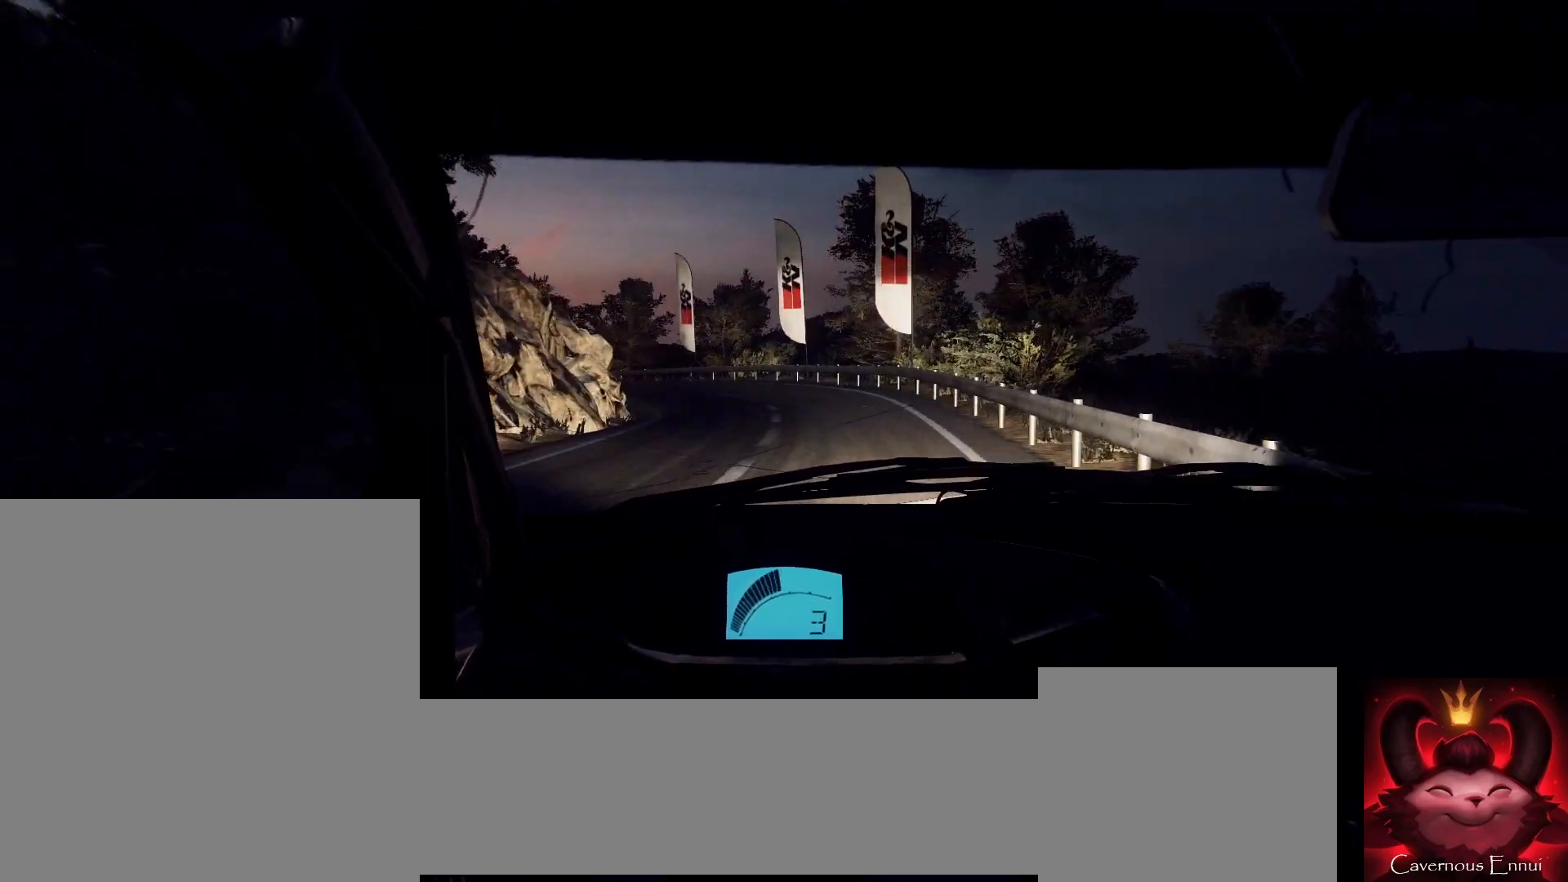
Gameplay with a controller (Xbox layout); each line is a JSON object with the inputs held at the frame after it. "events" lists button and stick changes between this image and that frame as [ms after this image, input, new state], when the widget could be followed in between.
{"buttons": [], "left_stick": "left", "right_stick": "center", "events": [[33, "left_stick", "left"], [167, "L2", "up"], [233, "left_stick", "center"], [300, "right_stick", "up"], [333, "left_stick", "left"], [400, "right_stick", "center"]]}
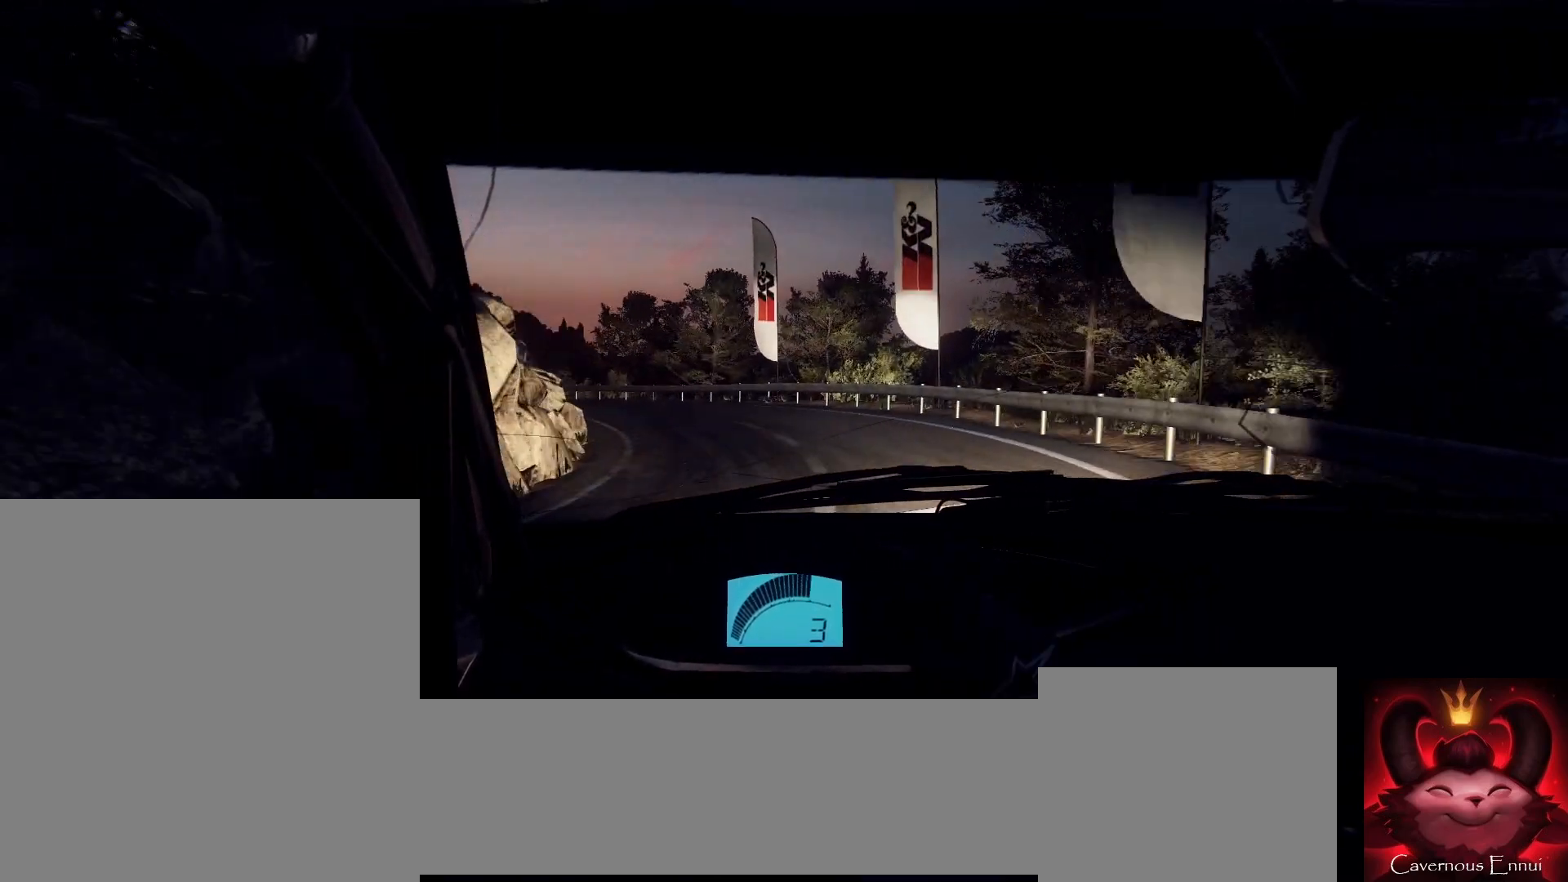
{"buttons": [], "left_stick": "center", "right_stick": "center", "events": [[133, "left_stick", "center"], [233, "left_stick", "left"], [467, "left_stick", "center"]]}
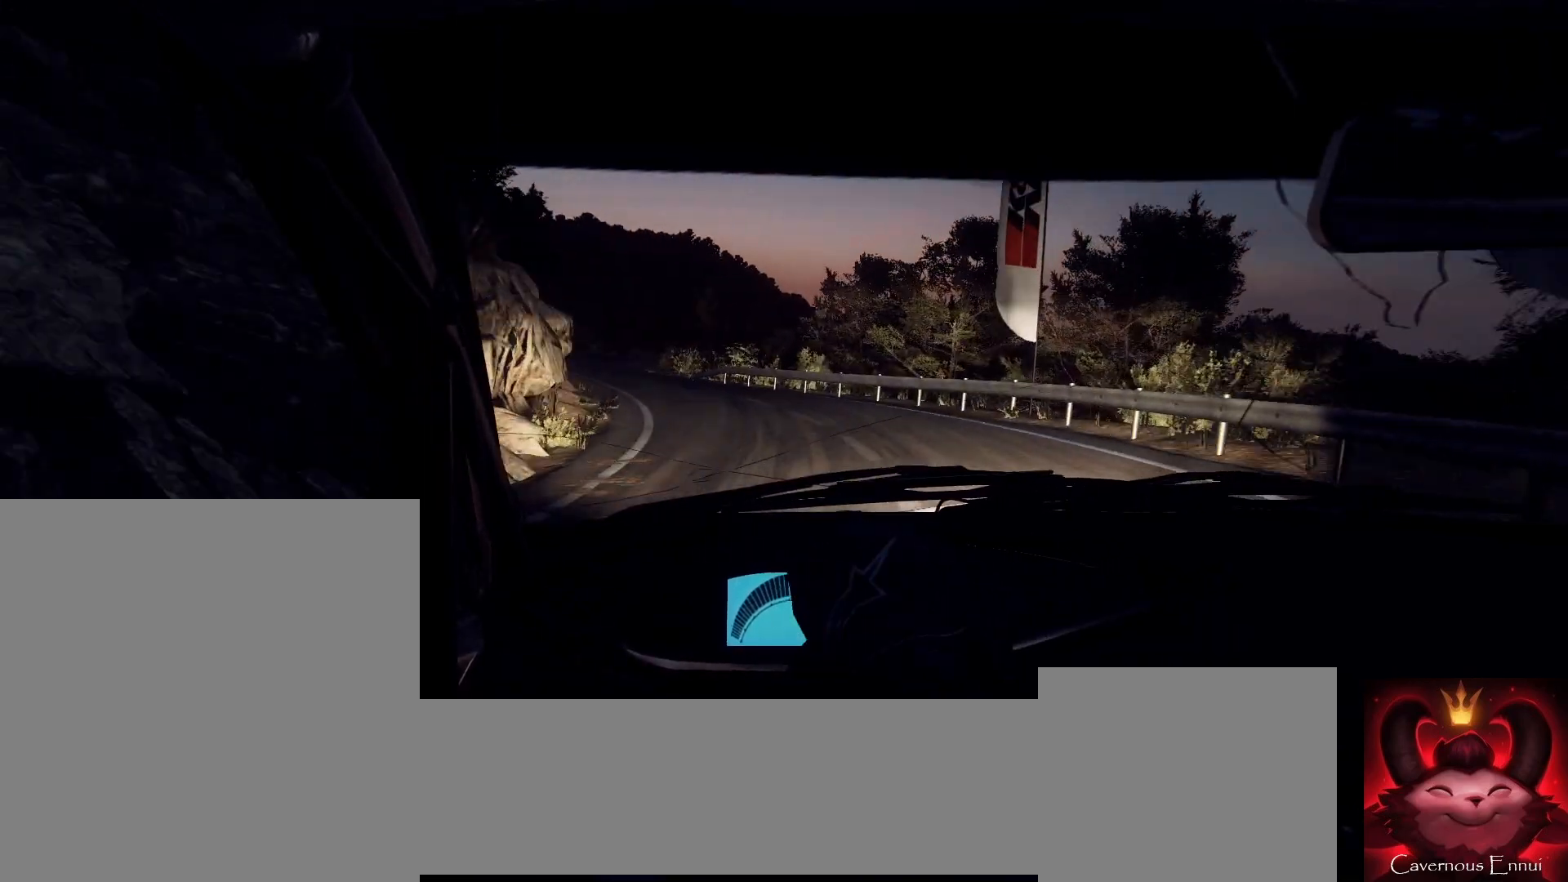
{"buttons": [], "left_stick": "right", "right_stick": "up", "events": [[33, "right_stick", "up"], [67, "left_stick", "down-left"], [233, "left_stick", "center"], [500, "left_stick", "right"]]}
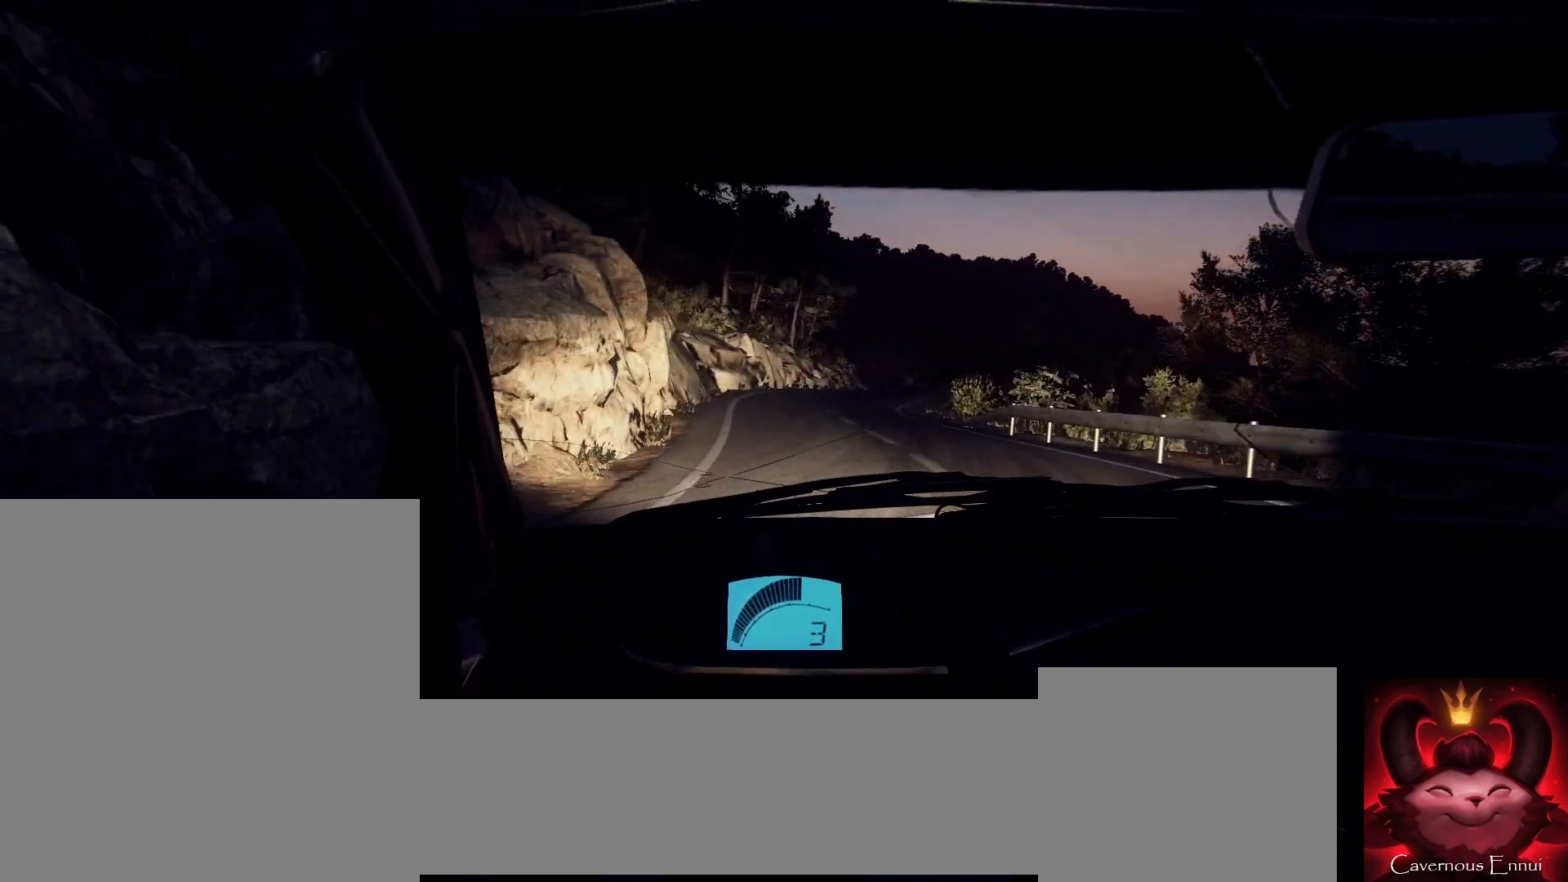
{"buttons": [], "left_stick": "right", "right_stick": "up", "events": [[200, "left_stick", "center"], [300, "left_stick", "right"]]}
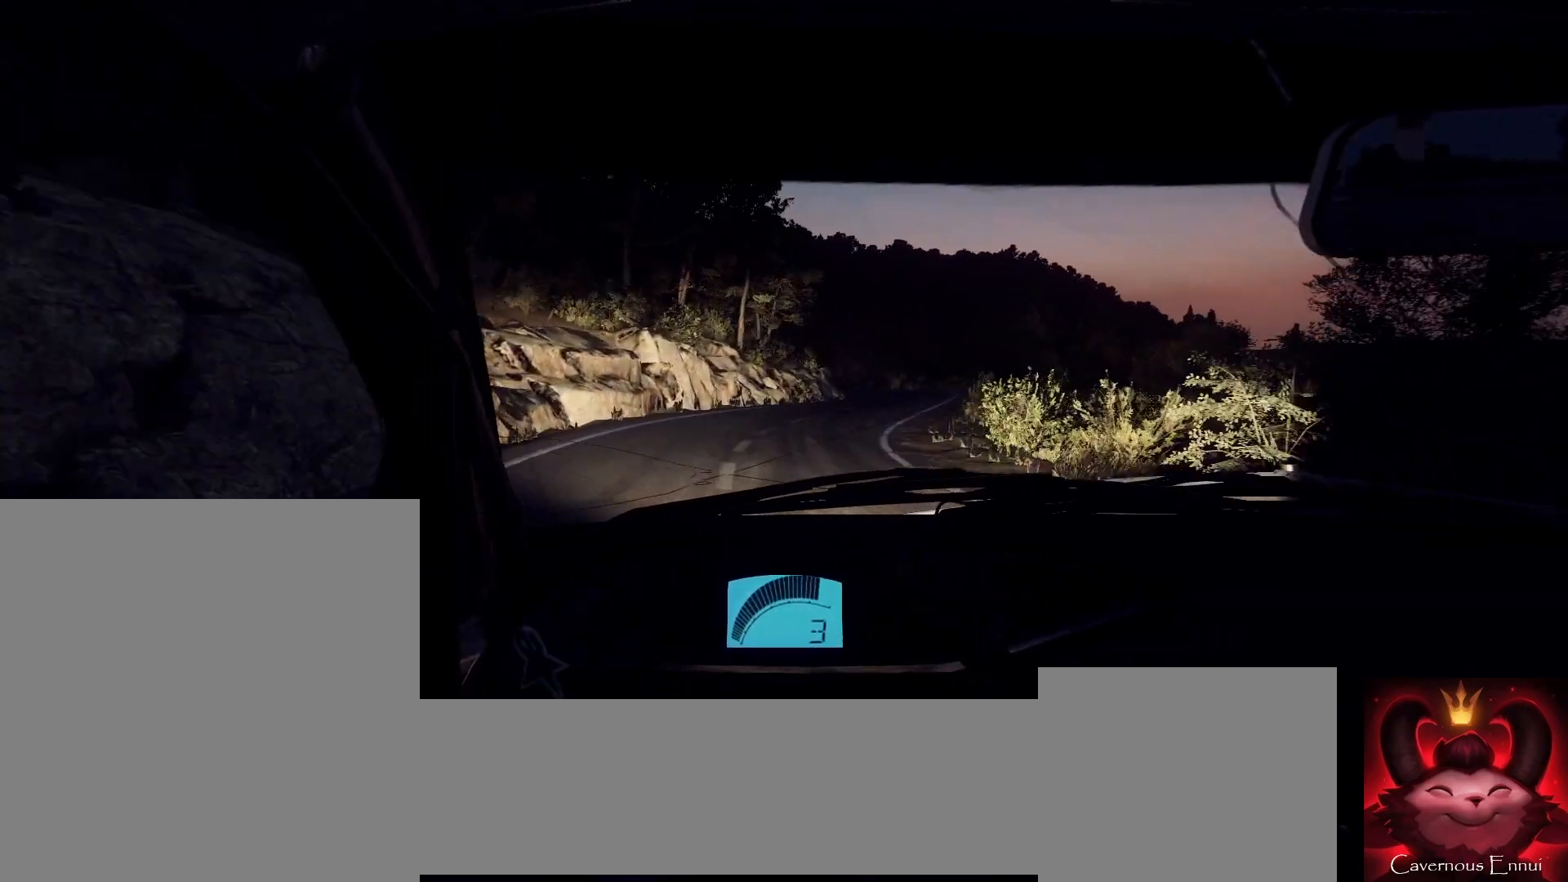
{"buttons": [], "left_stick": "down-left", "right_stick": "up", "events": [[100, "left_stick", "center"], [167, "left_stick", "right"], [267, "left_stick", "left"], [333, "left_stick", "center"], [367, "R1", "down"], [367, "R2", "down"], [433, "R1", "up"], [433, "R2", "up"], [433, "left_stick", "down-left"]]}
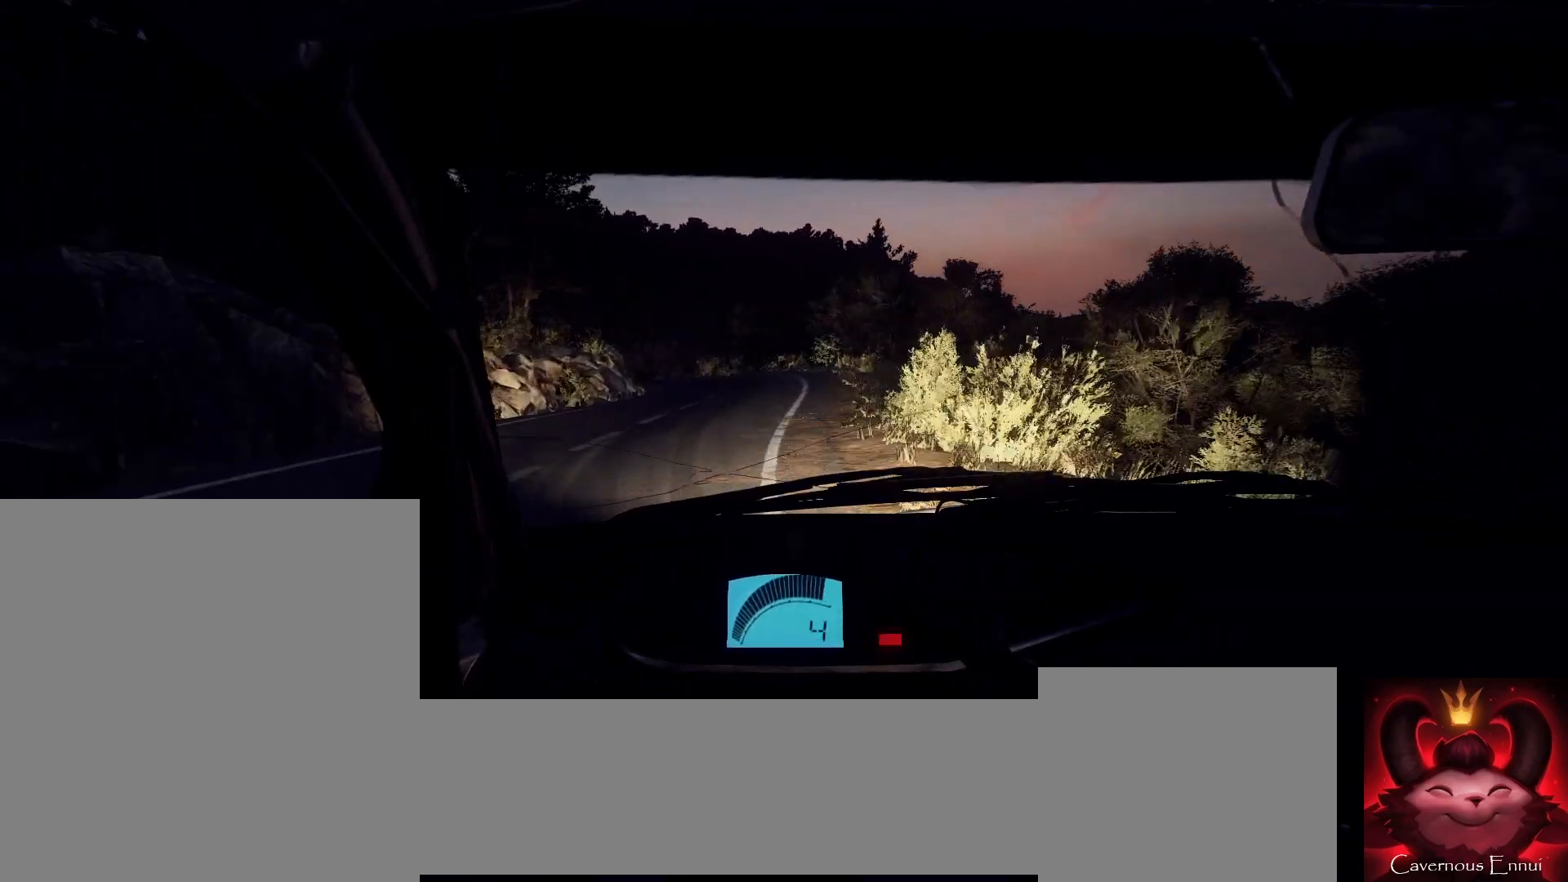
{"buttons": [], "left_stick": "center", "right_stick": "up", "events": [[233, "left_stick", "center"]]}
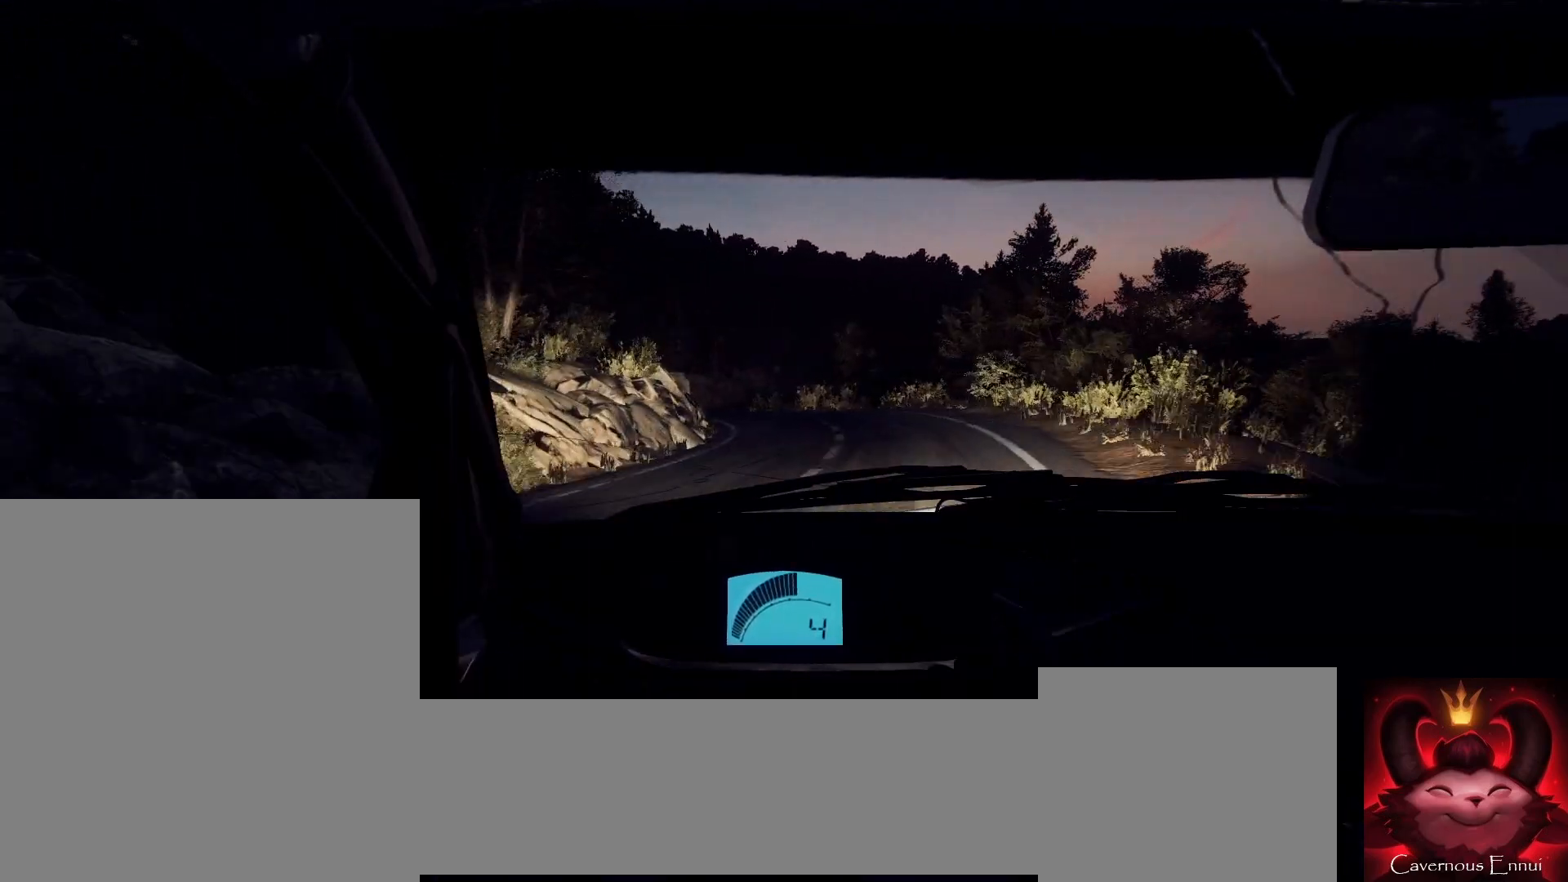
{"buttons": [], "left_stick": "center", "right_stick": "up", "events": [[167, "left_stick", "down-left"], [400, "left_stick", "center"]]}
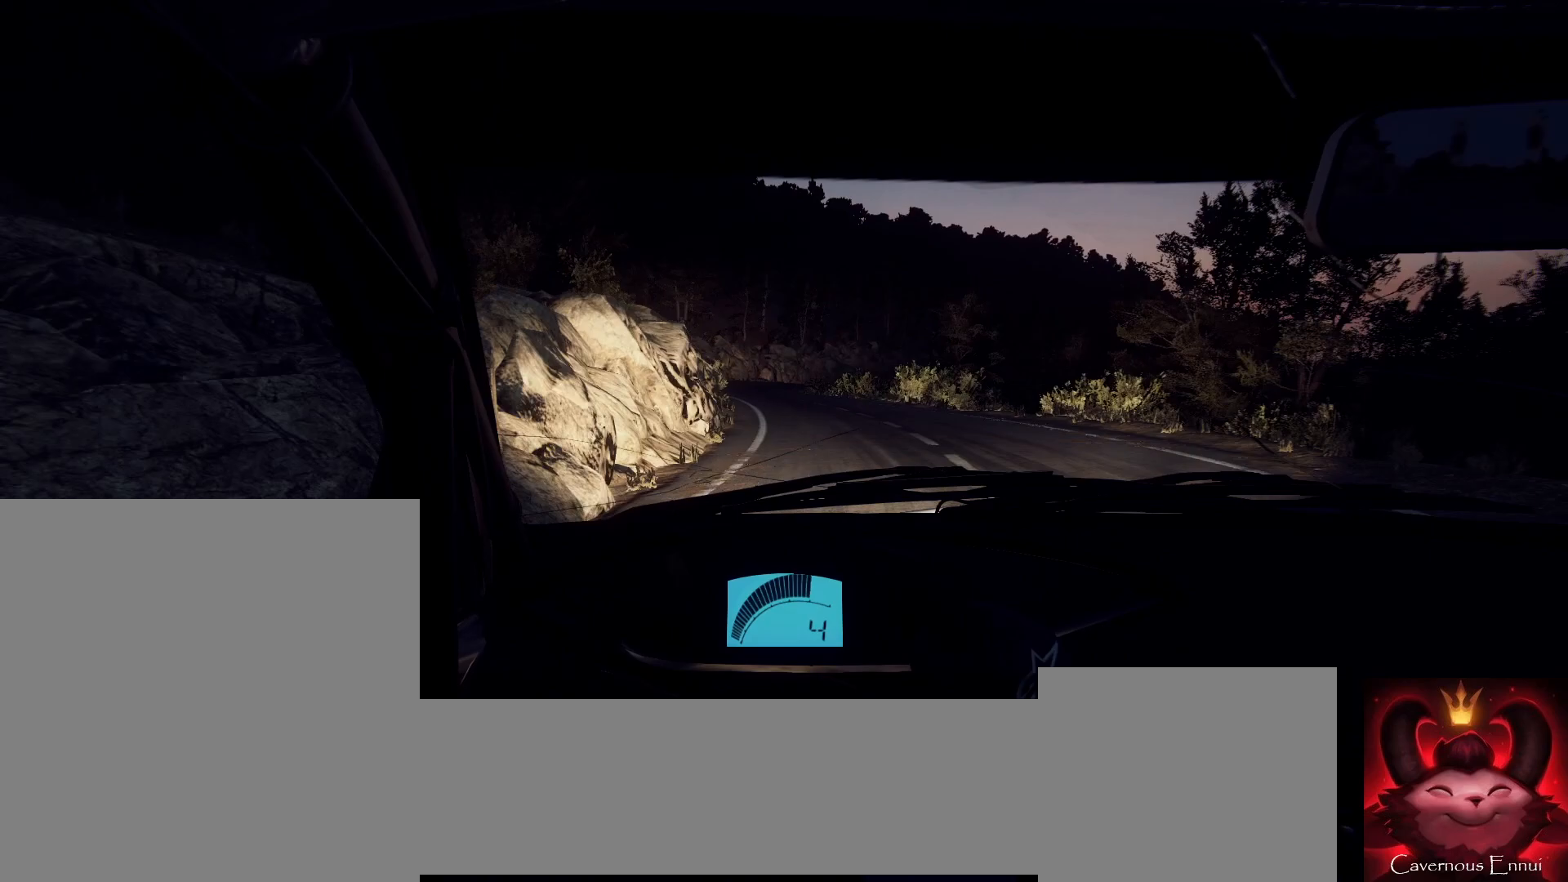
{"buttons": [], "left_stick": "center", "right_stick": "up", "events": []}
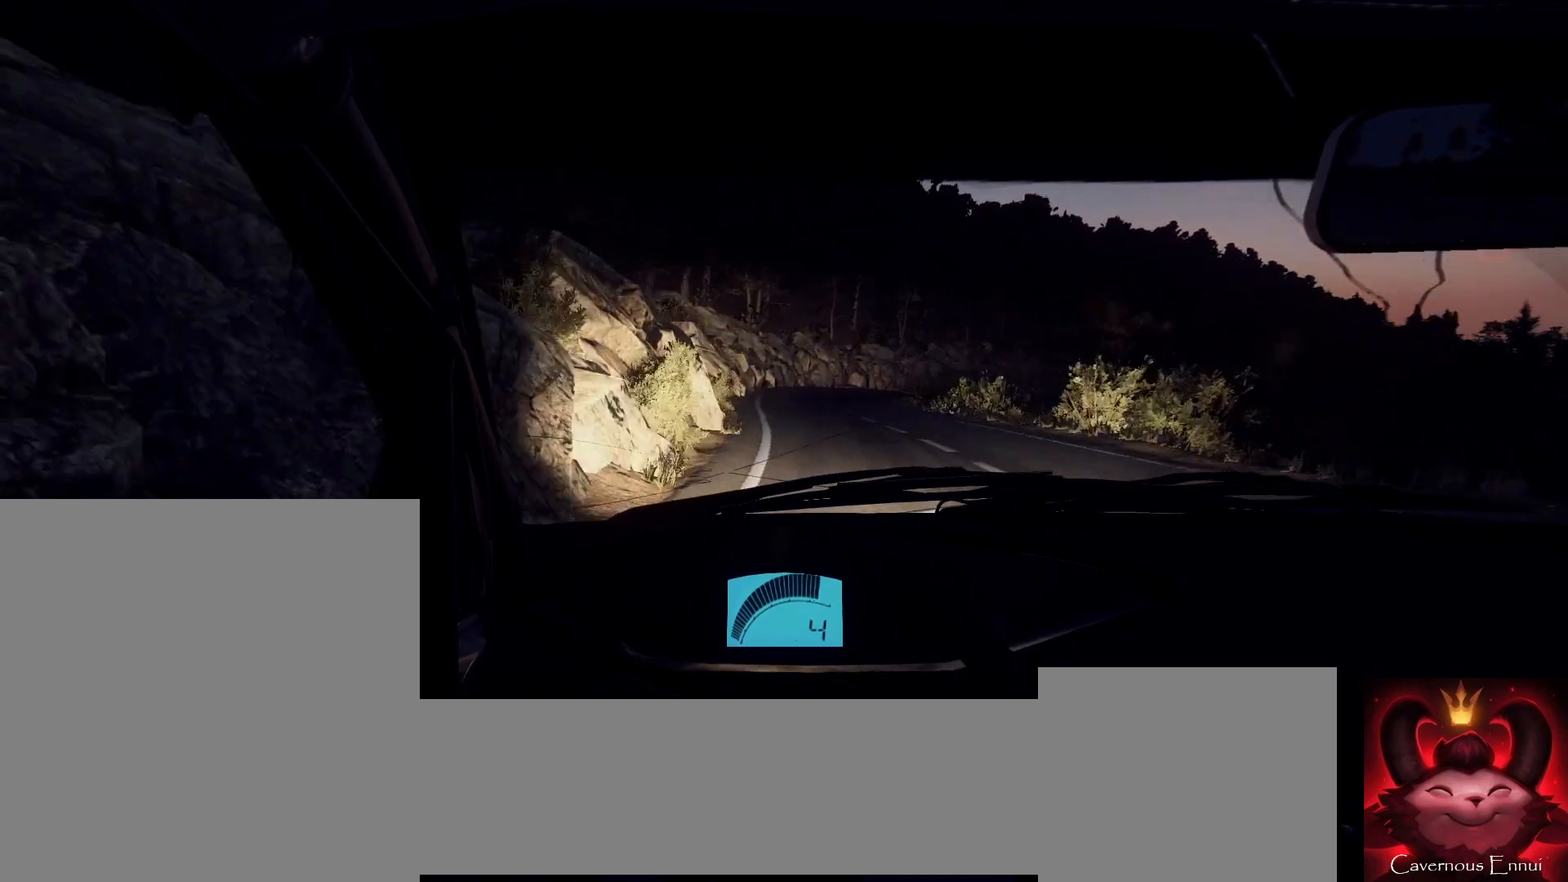
{"buttons": [], "left_stick": "right", "right_stick": "center", "events": [[33, "left_stick", "right"], [233, "left_stick", "center"], [400, "right_stick", "center"], [467, "left_stick", "right"]]}
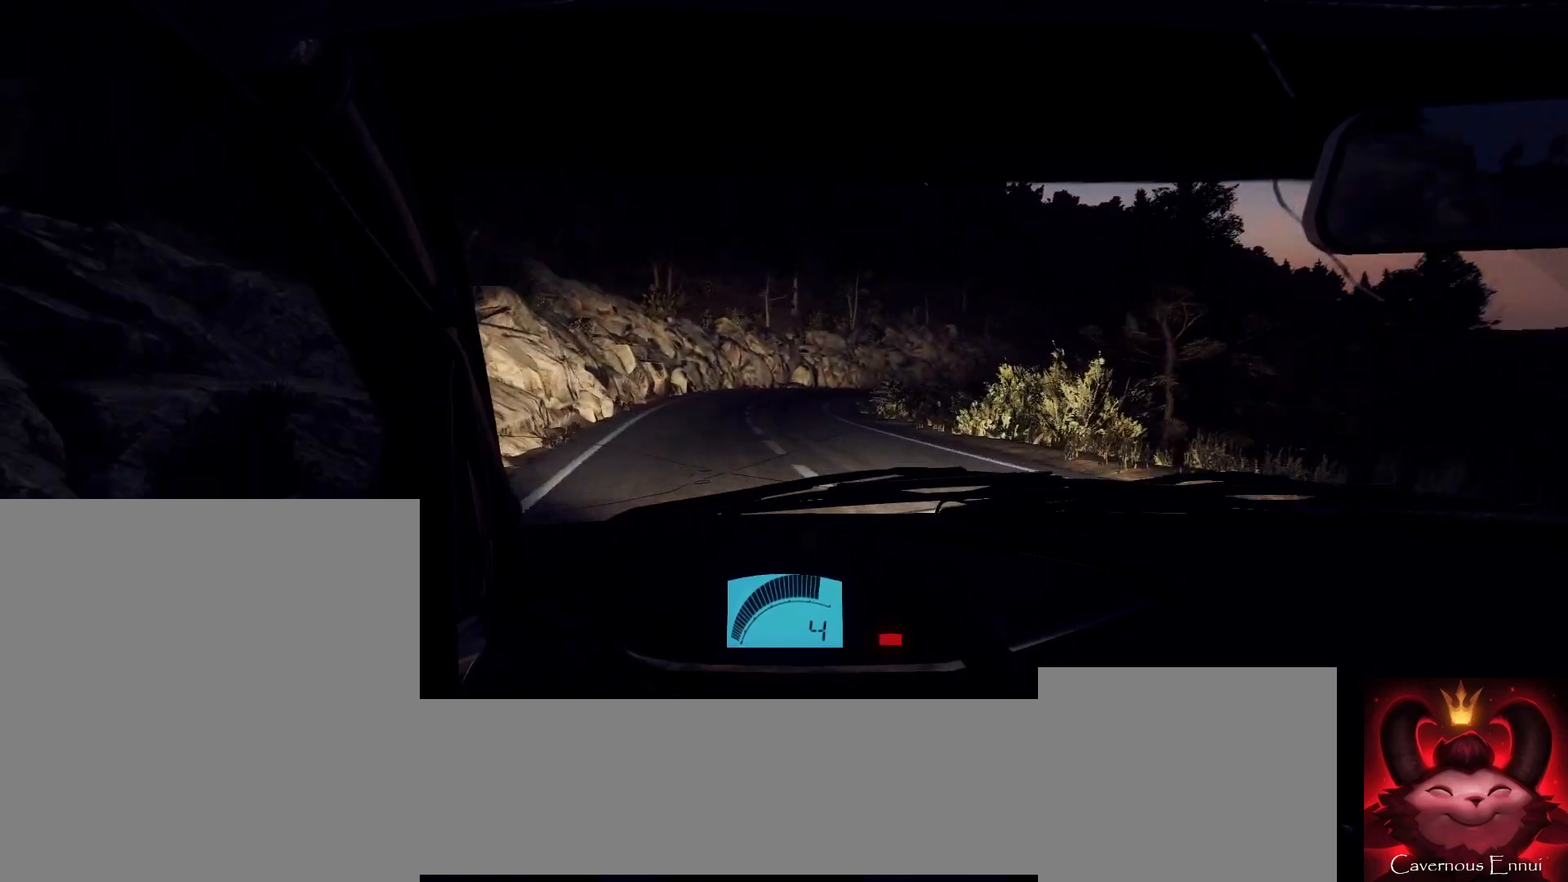
{"buttons": [], "left_stick": "right", "right_stick": "center", "events": [[133, "left_stick", "center"], [133, "right_stick", "up"], [267, "right_stick", "center"], [467, "left_stick", "right"]]}
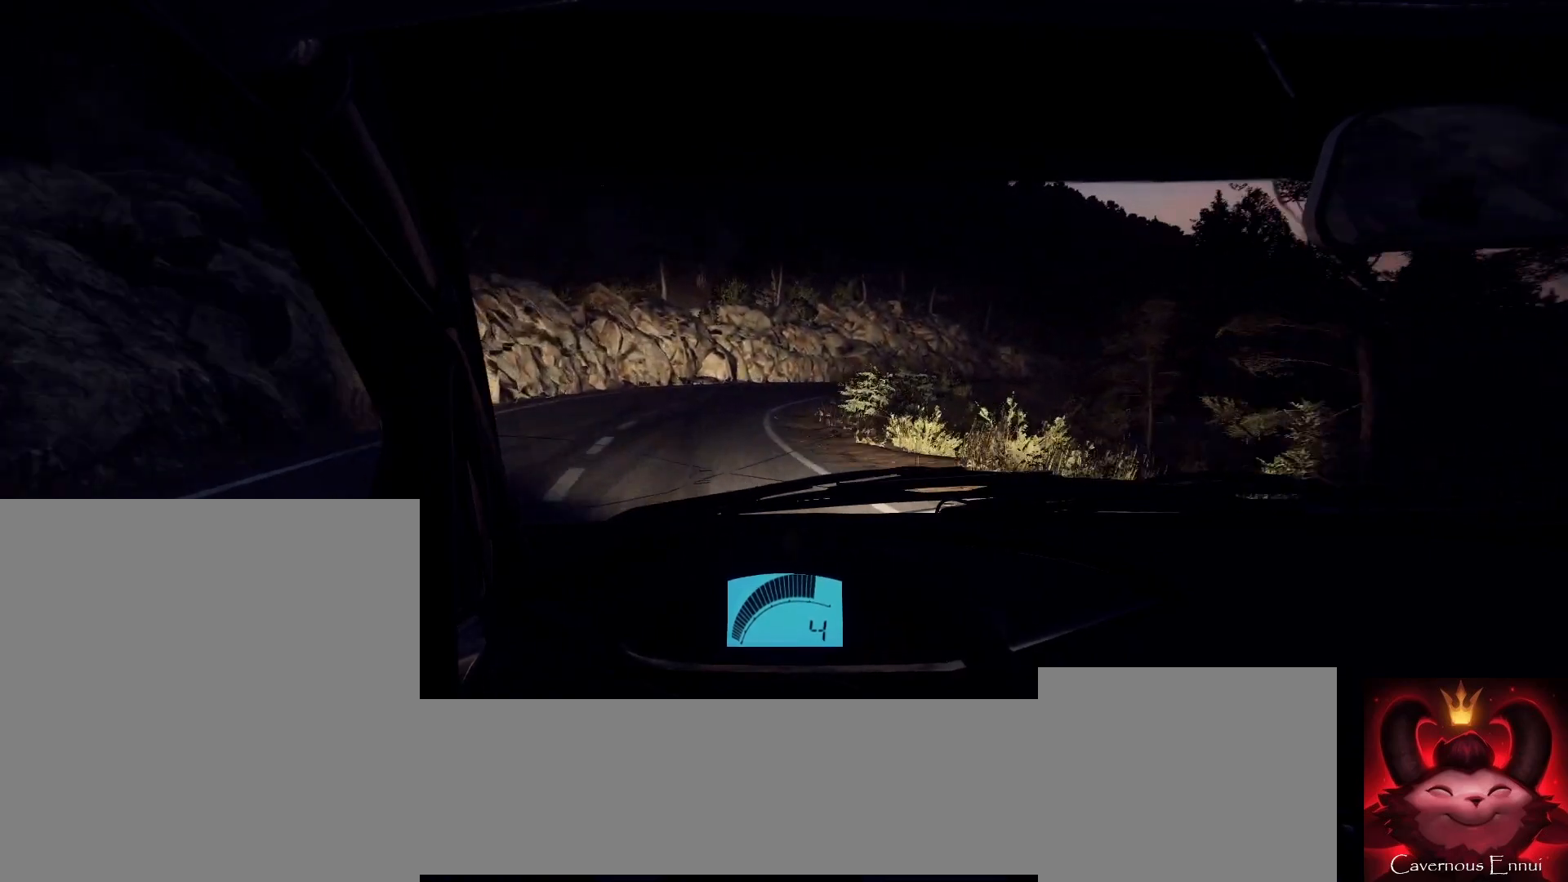
{"buttons": [], "left_stick": "right", "right_stick": "center", "events": [[33, "L2", "down"], [167, "L2", "up"], [200, "right_stick", "up"], [267, "left_stick", "center"], [333, "right_stick", "center"], [400, "left_stick", "right"]]}
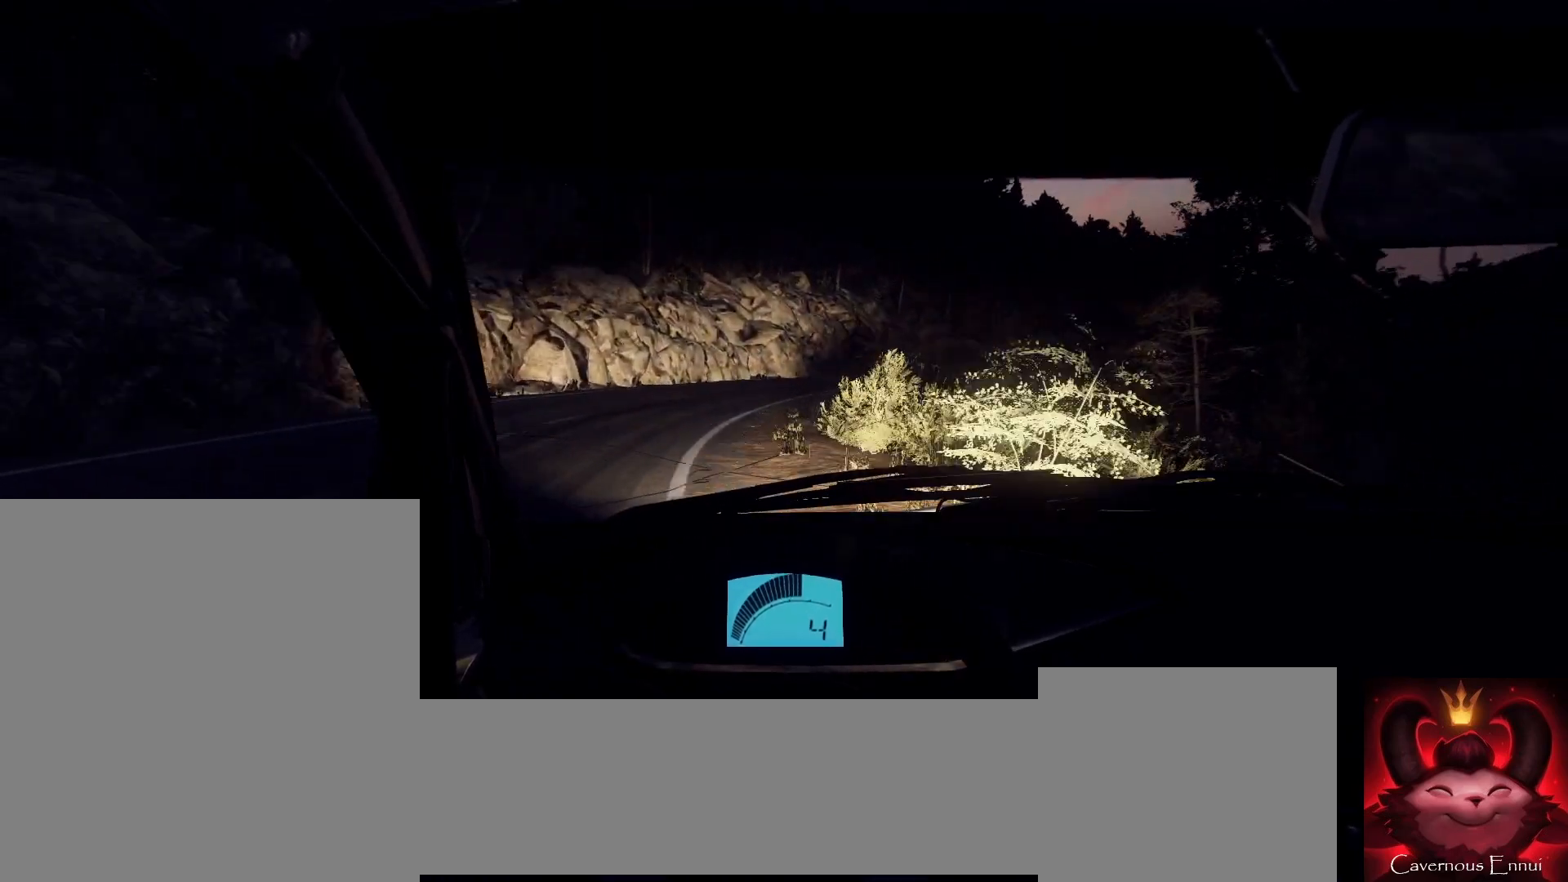
{"buttons": [], "left_stick": "right", "right_stick": "center", "events": [[67, "left_stick", "center"], [167, "left_stick", "right"], [233, "right_stick", "up"], [367, "left_stick", "center"], [367, "right_stick", "center"], [467, "left_stick", "right"]]}
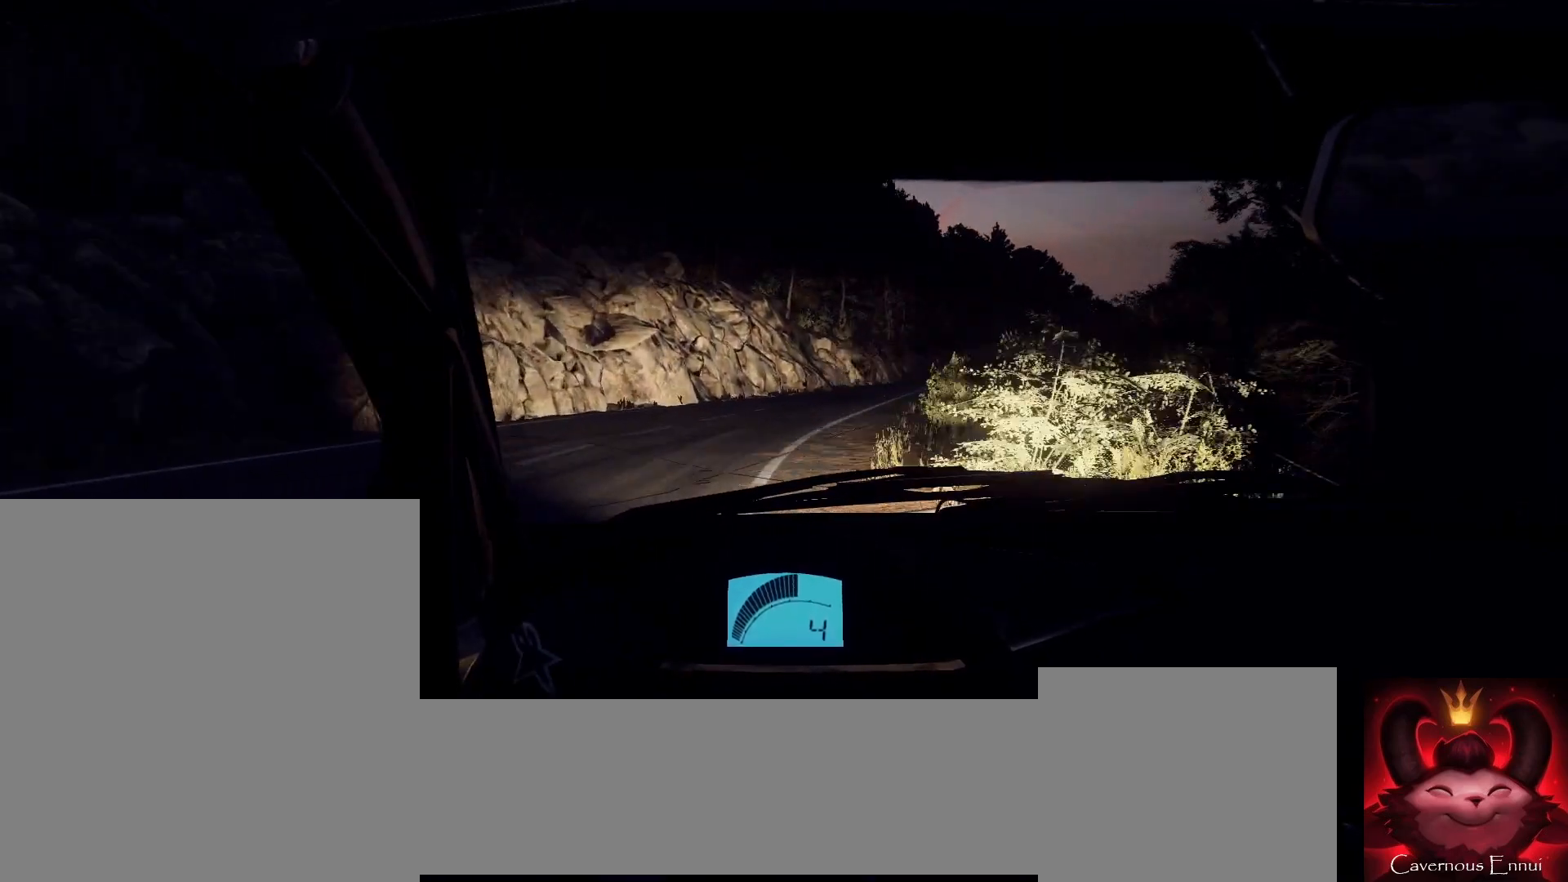
{"buttons": [], "left_stick": "center", "right_stick": "up", "events": [[100, "left_stick", "center"], [200, "left_stick", "right"], [333, "left_stick", "center"], [367, "right_stick", "up"]]}
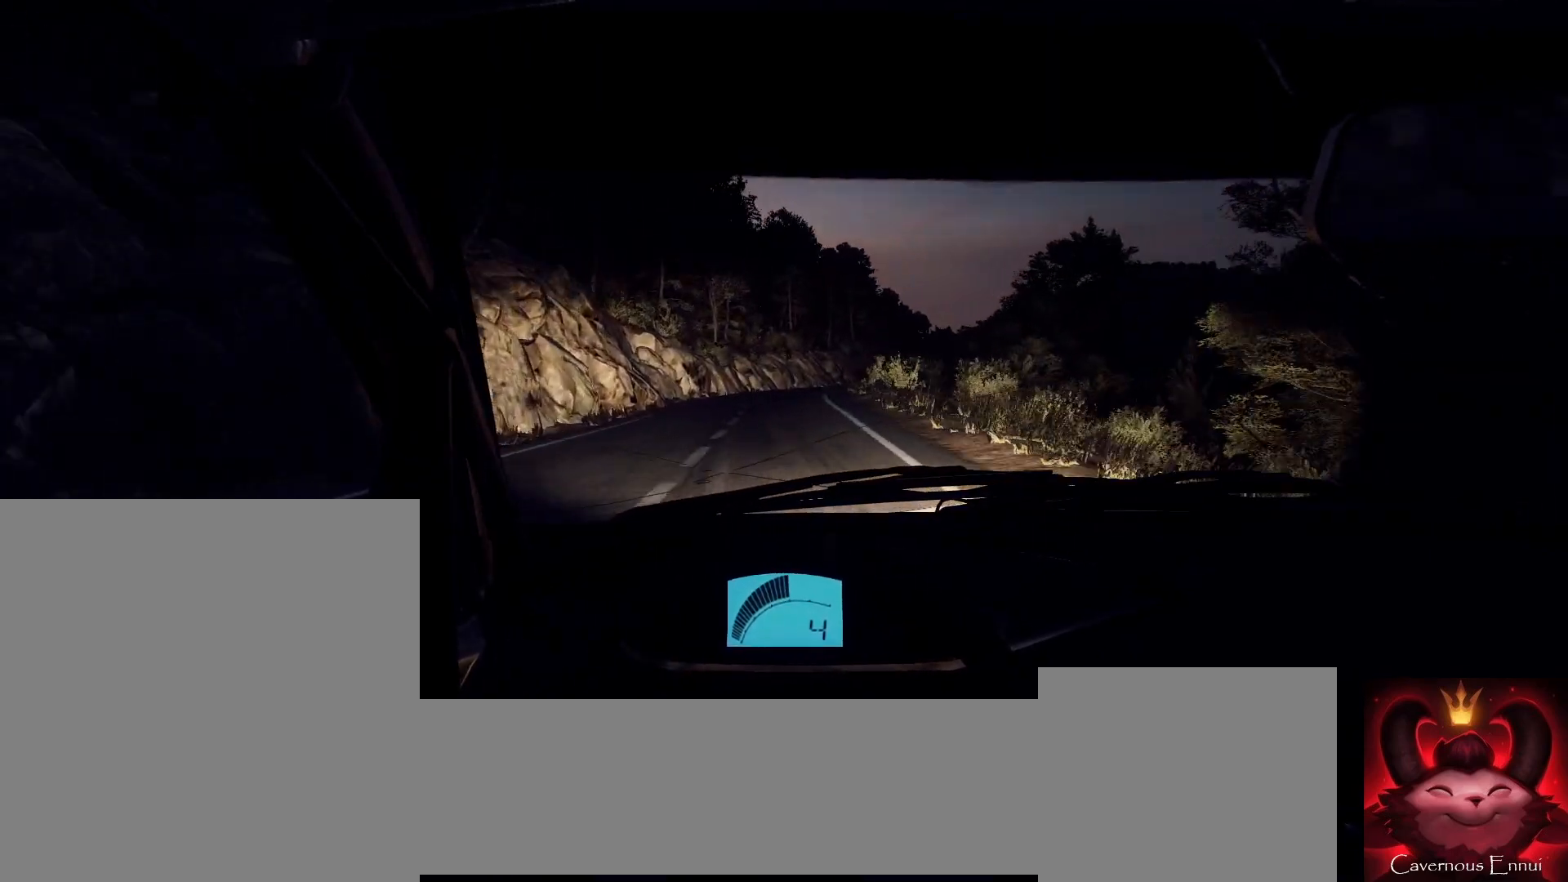
{"buttons": [], "left_stick": "center", "right_stick": "up", "events": [[233, "left_stick", "down-left"], [467, "left_stick", "center"]]}
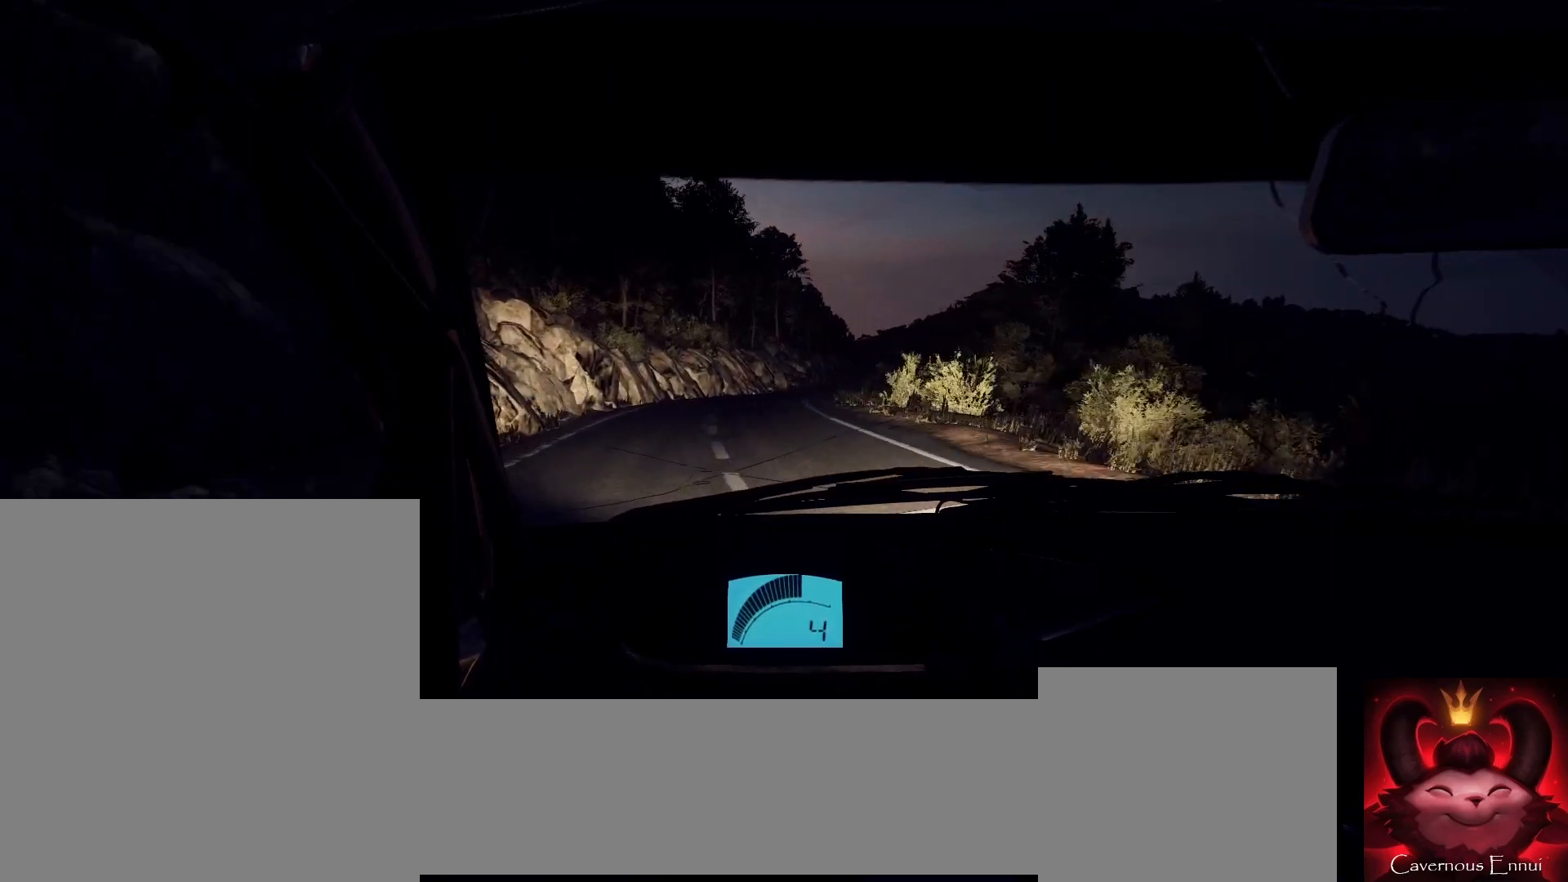
{"buttons": [], "left_stick": "right", "right_stick": "up", "events": [[133, "left_stick", "right"], [333, "left_stick", "center"], [500, "left_stick", "right"]]}
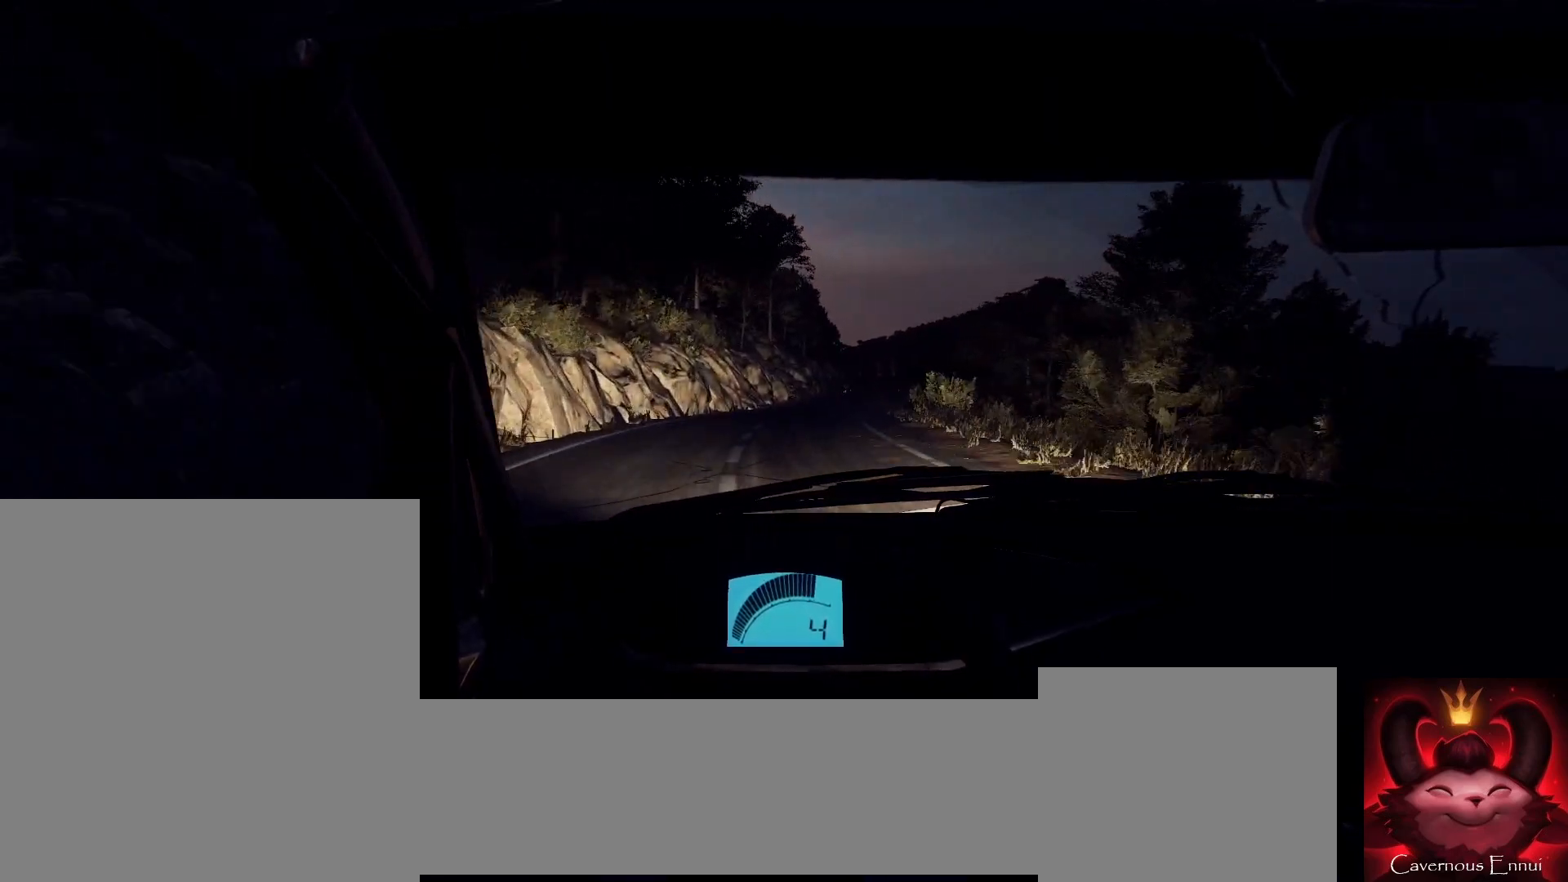
{"buttons": [], "left_stick": "down-left", "right_stick": "up", "events": [[167, "left_stick", "left"], [233, "left_stick", "center"], [400, "left_stick", "down-left"]]}
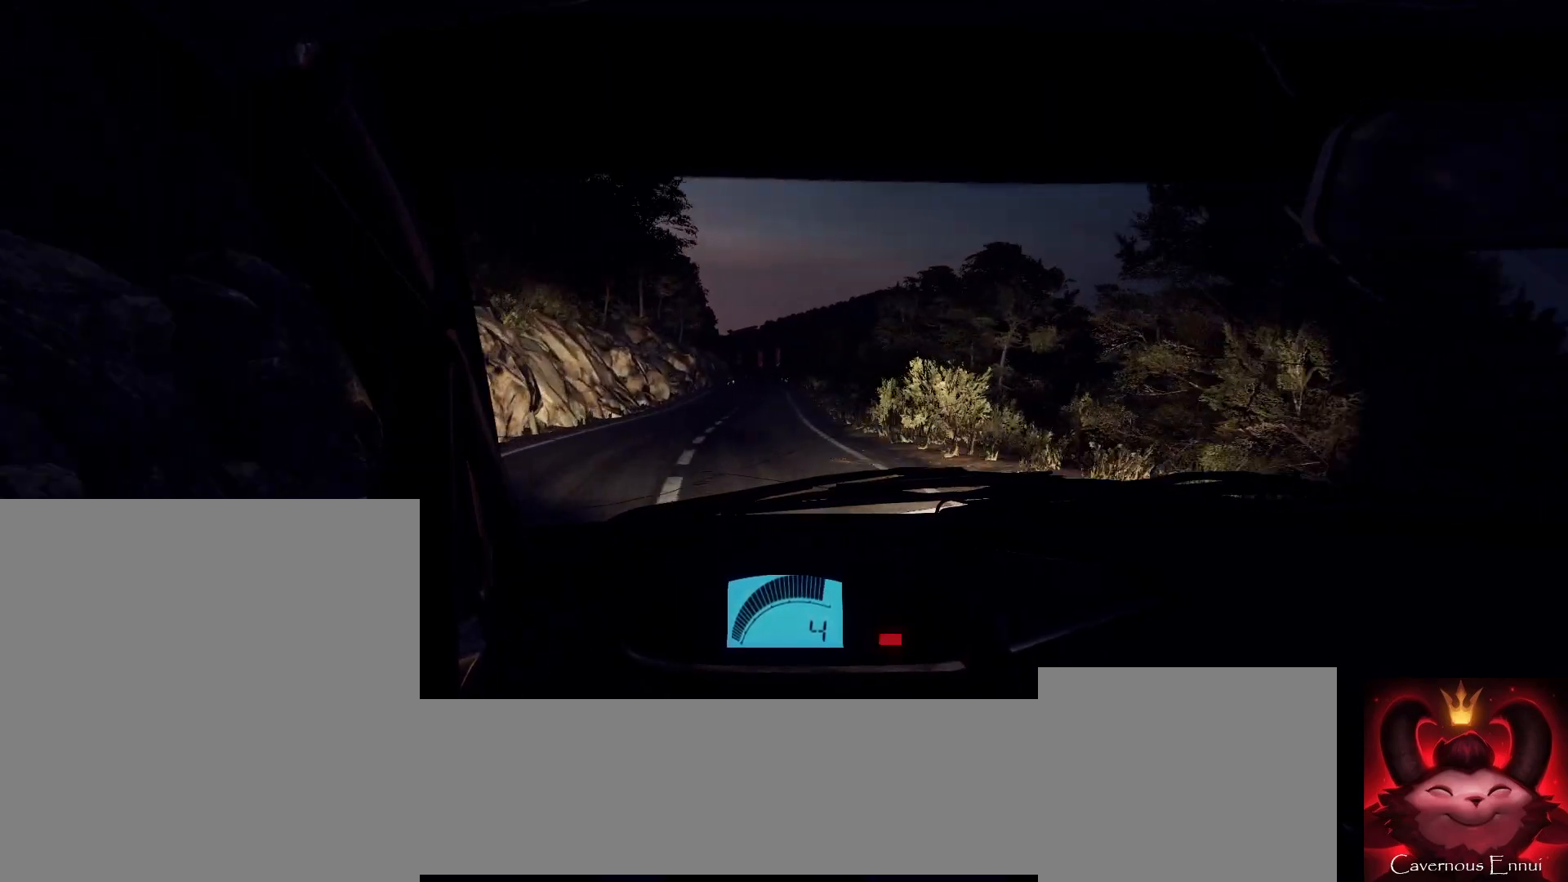
{"buttons": [], "left_stick": "center", "right_stick": "up", "events": [[33, "left_stick", "center"], [100, "R1", "down"], [167, "R1", "up"], [233, "left_stick", "down-left"], [467, "left_stick", "center"]]}
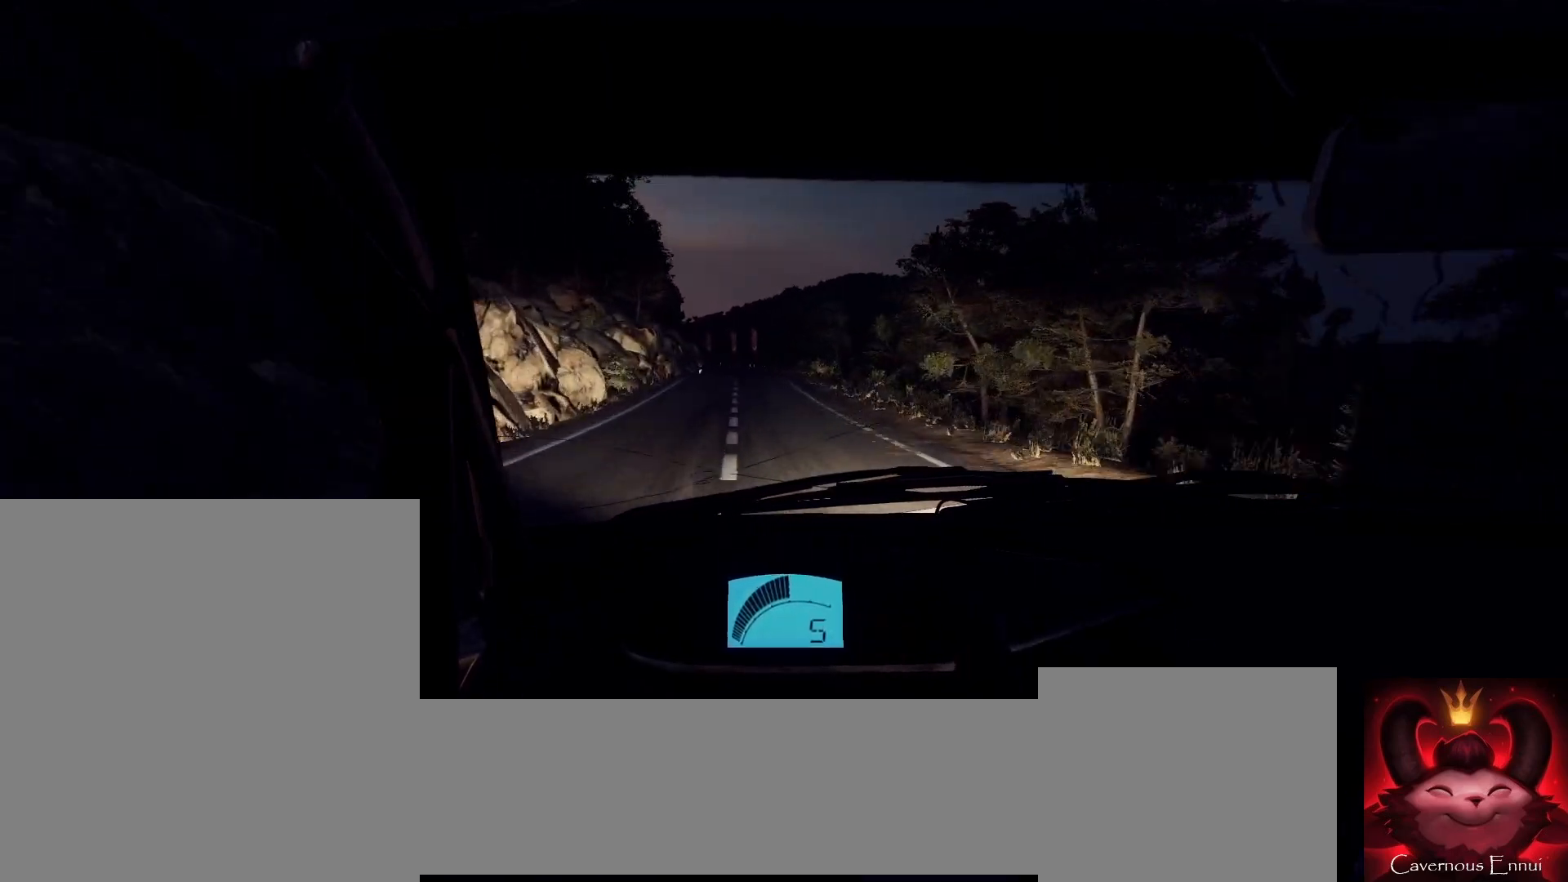
{"buttons": [], "left_stick": "center", "right_stick": "up", "events": [[300, "left_stick", "right"], [500, "left_stick", "center"]]}
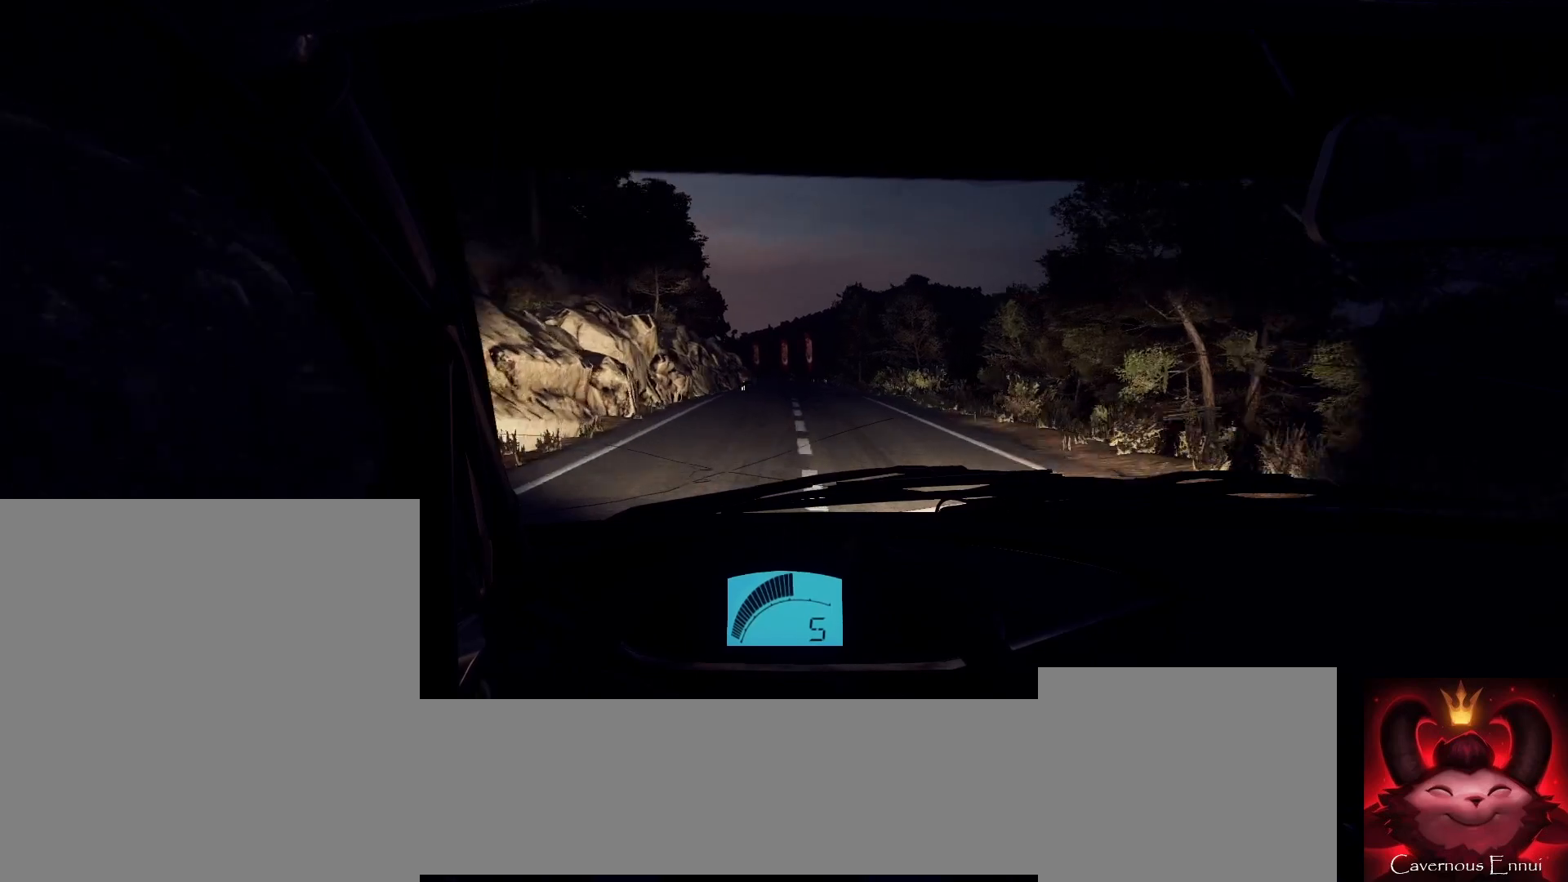
{"buttons": [], "left_stick": "left", "right_stick": "up", "events": [[433, "left_stick", "left"]]}
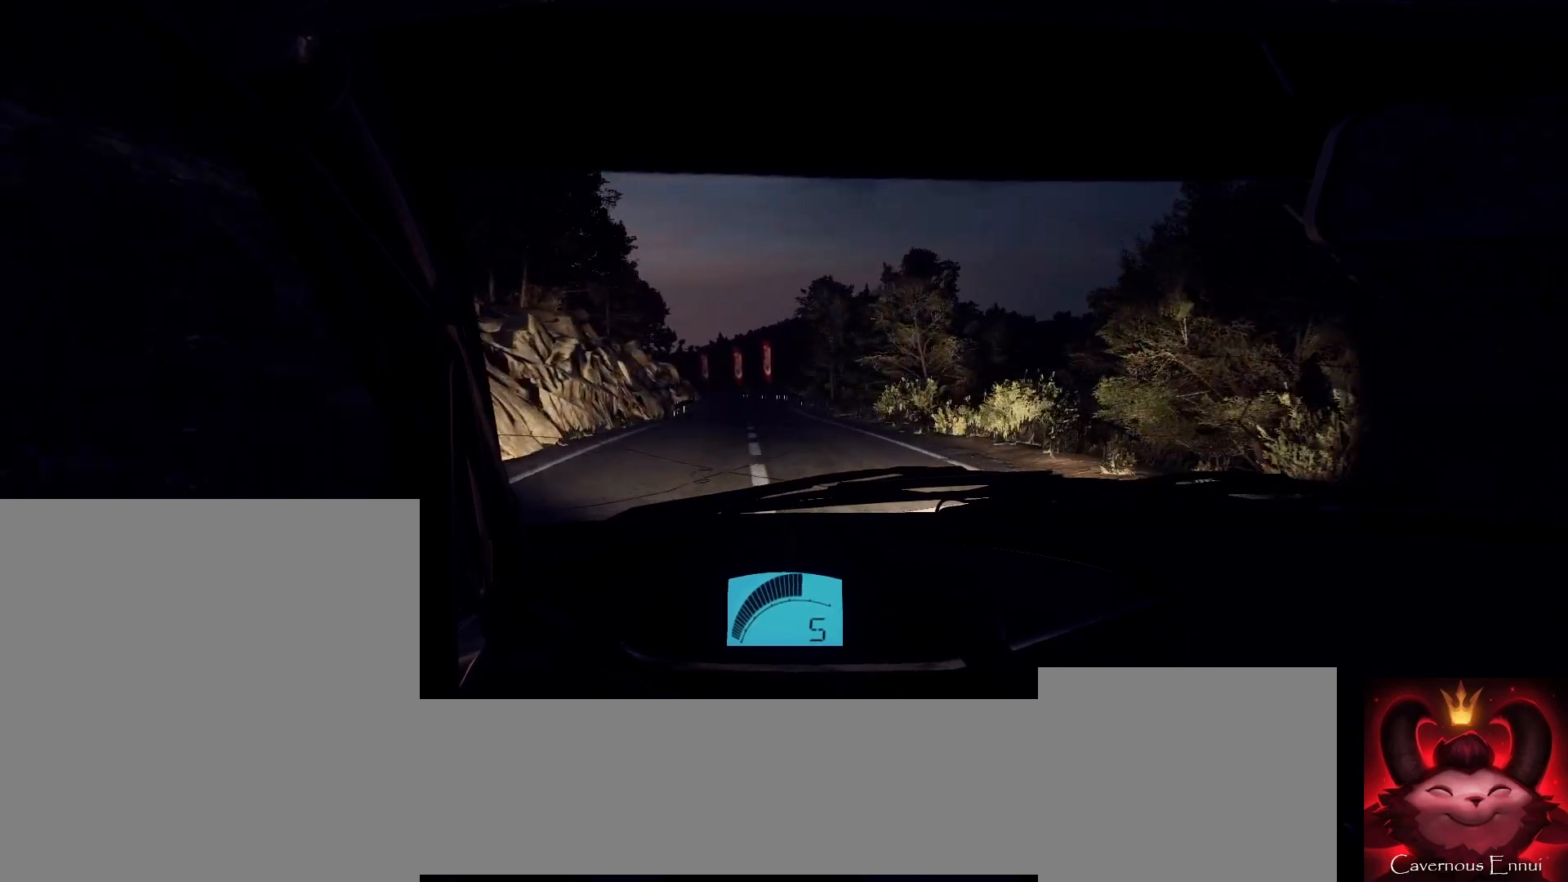
{"buttons": [], "left_stick": "center", "right_stick": "up", "events": [[67, "left_stick", "center"], [300, "left_stick", "left"], [467, "left_stick", "center"]]}
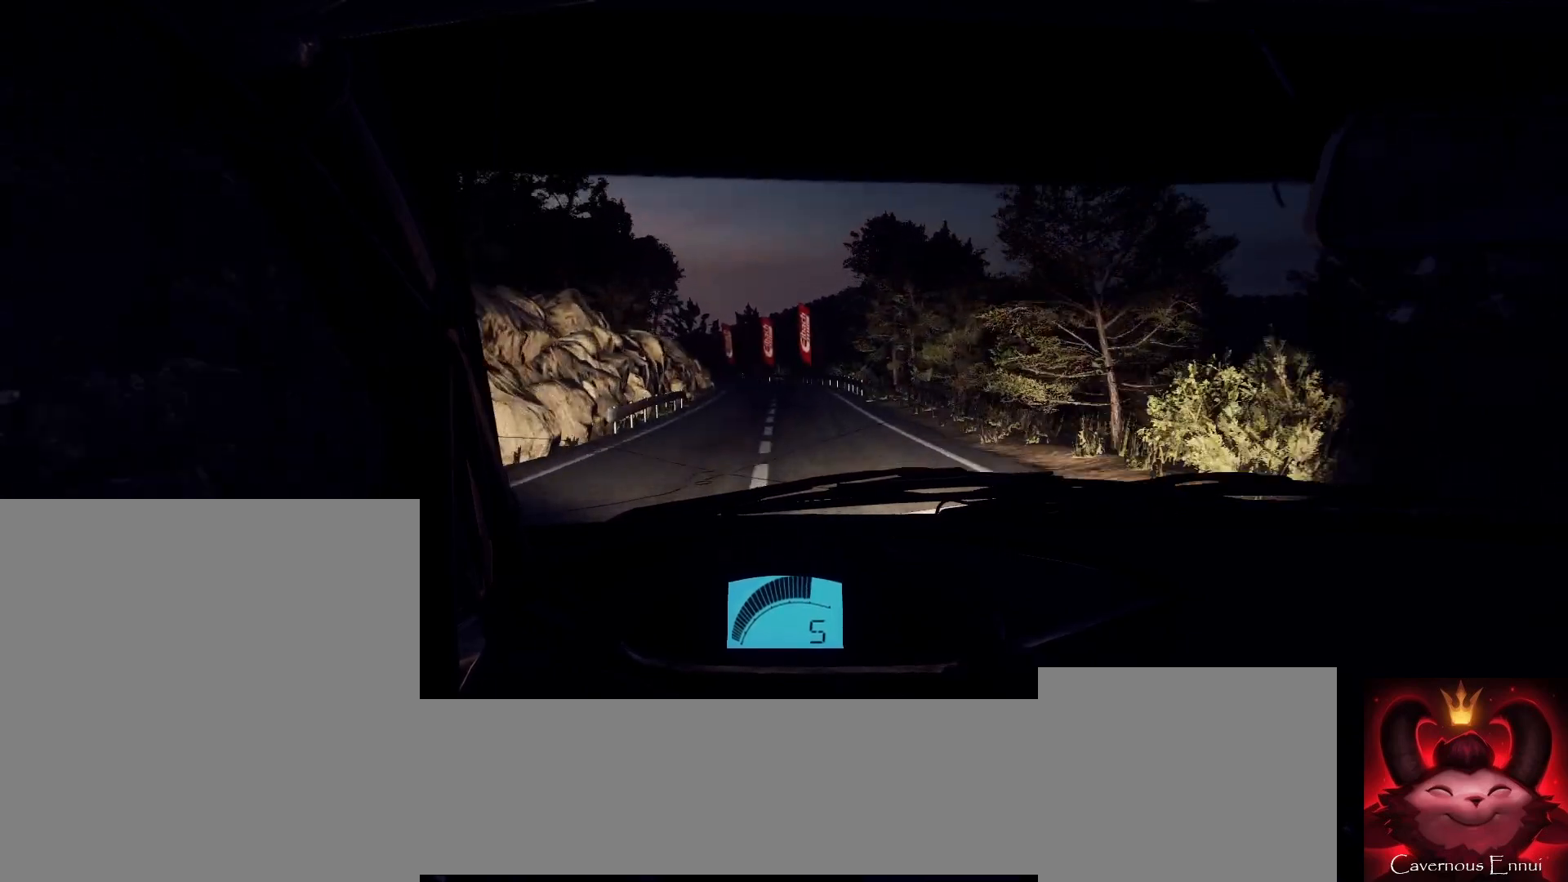
{"buttons": [], "left_stick": "left", "right_stick": "up", "events": [[167, "left_stick", "right"], [300, "left_stick", "center"], [467, "left_stick", "left"]]}
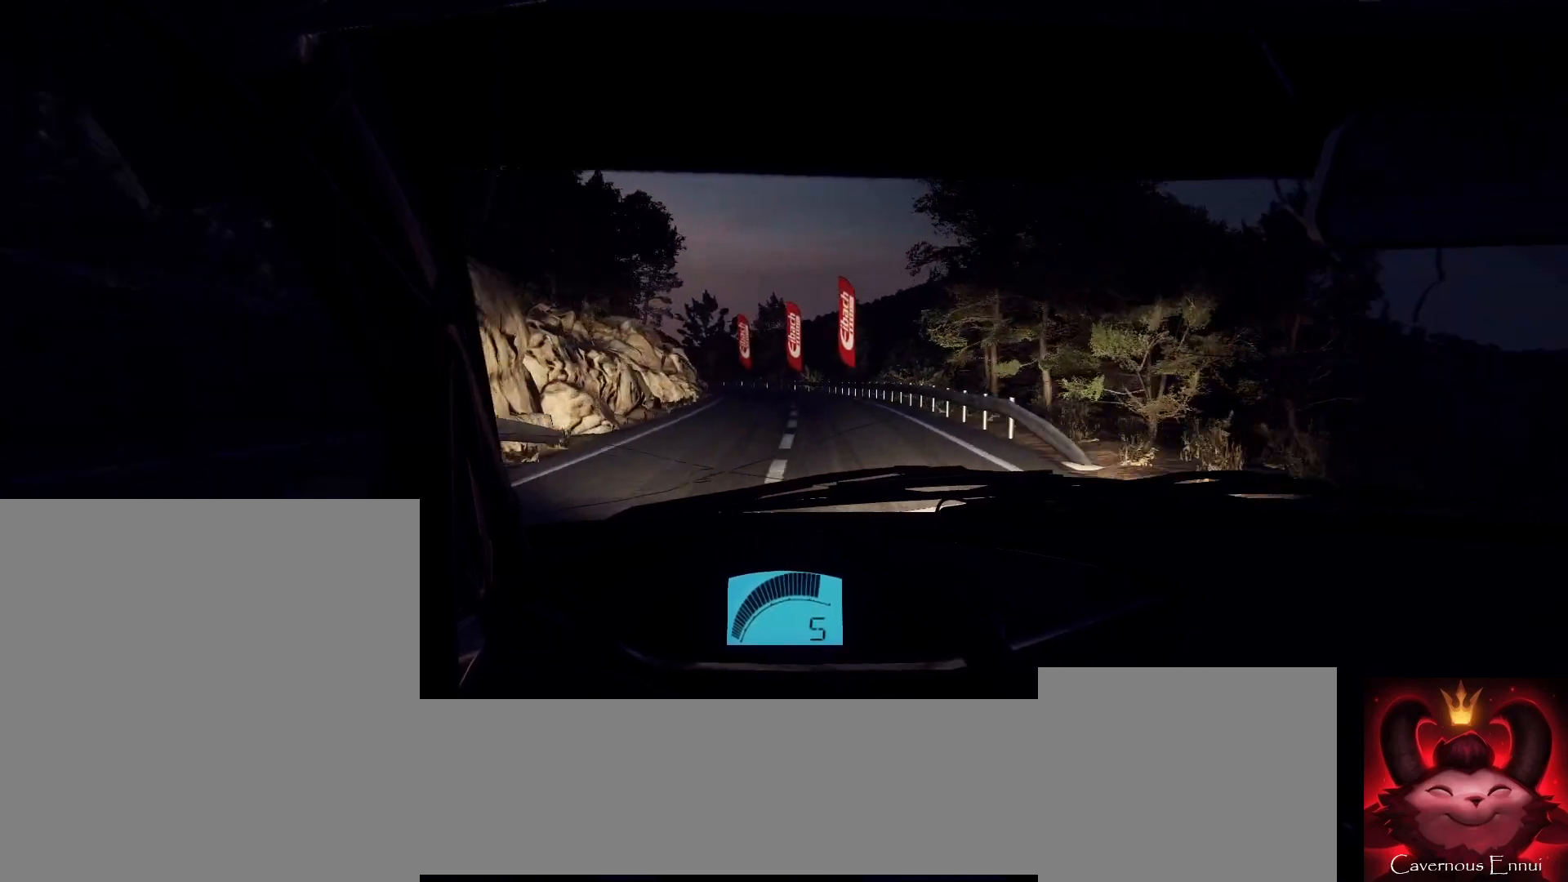
{"buttons": [], "left_stick": "left", "right_stick": "center", "events": [[133, "right_stick", "center"], [167, "left_stick", "center"], [333, "L2", "down"], [333, "left_stick", "left"], [333, "right_stick", "up"], [433, "L2", "up"], [433, "right_stick", "center"]]}
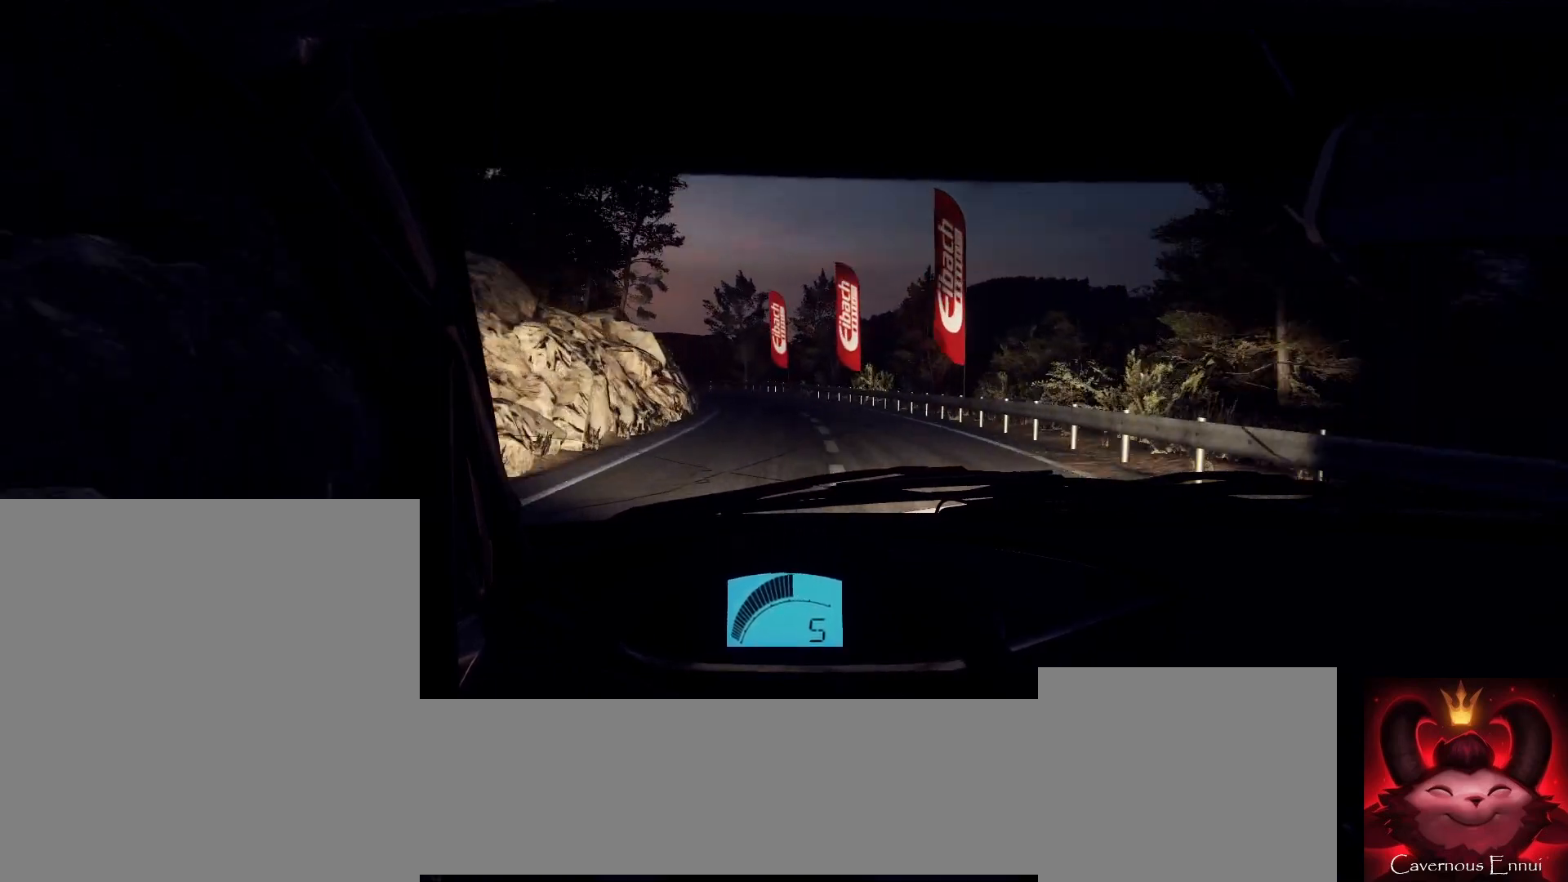
{"buttons": [], "left_stick": "left", "right_stick": "center", "events": [[33, "left_stick", "center"], [167, "left_stick", "left"], [300, "left_stick", "center"], [300, "right_stick", "up"], [400, "left_stick", "left"], [433, "right_stick", "center"]]}
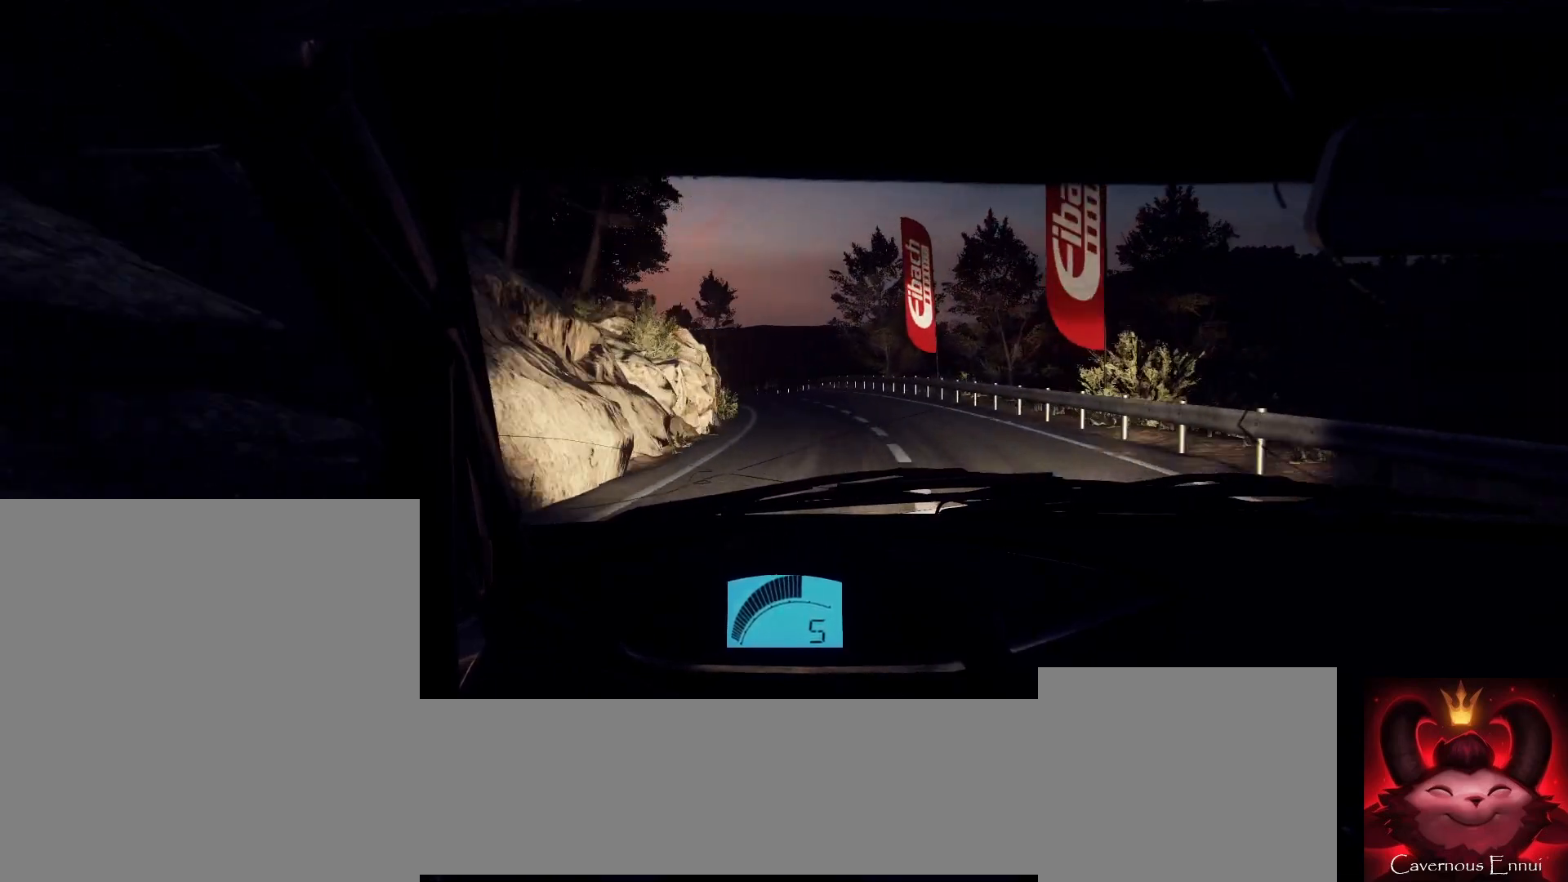
{"buttons": [], "left_stick": "center", "right_stick": "center", "events": [[33, "left_stick", "center"], [200, "left_stick", "down-left"], [200, "right_stick", "up"], [367, "right_stick", "center"], [467, "left_stick", "center"]]}
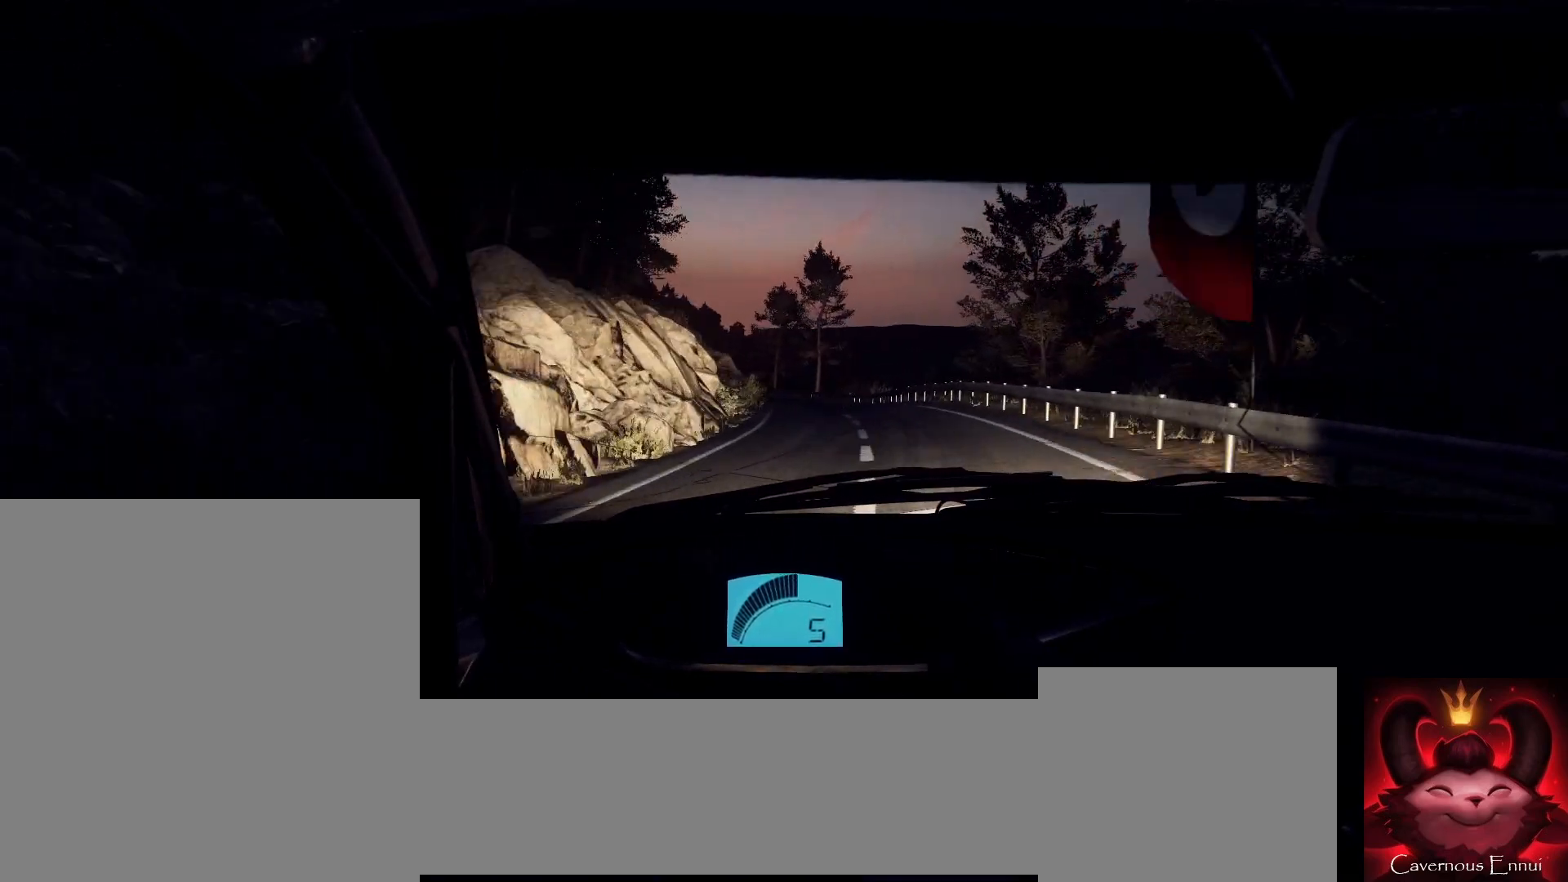
{"buttons": [], "left_stick": "down-left", "right_stick": "up", "events": [[133, "right_stick", "up"], [200, "left_stick", "right"], [300, "left_stick", "center"], [400, "left_stick", "down-left"]]}
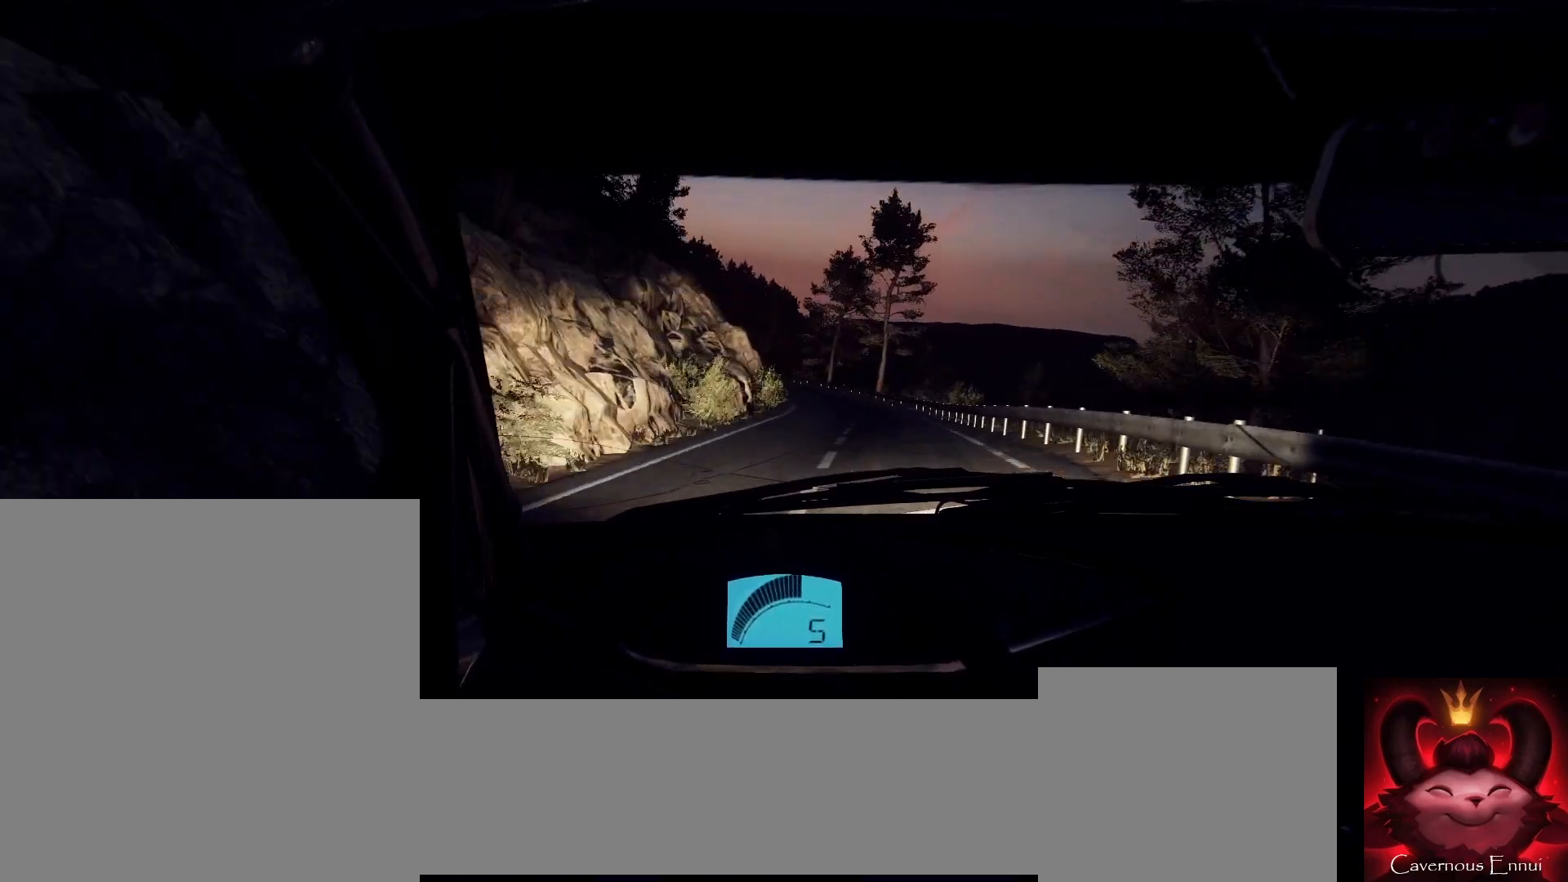
{"buttons": [], "left_stick": "center", "right_stick": "up", "events": [[67, "left_stick", "center"], [333, "left_stick", "left"], [500, "left_stick", "center"]]}
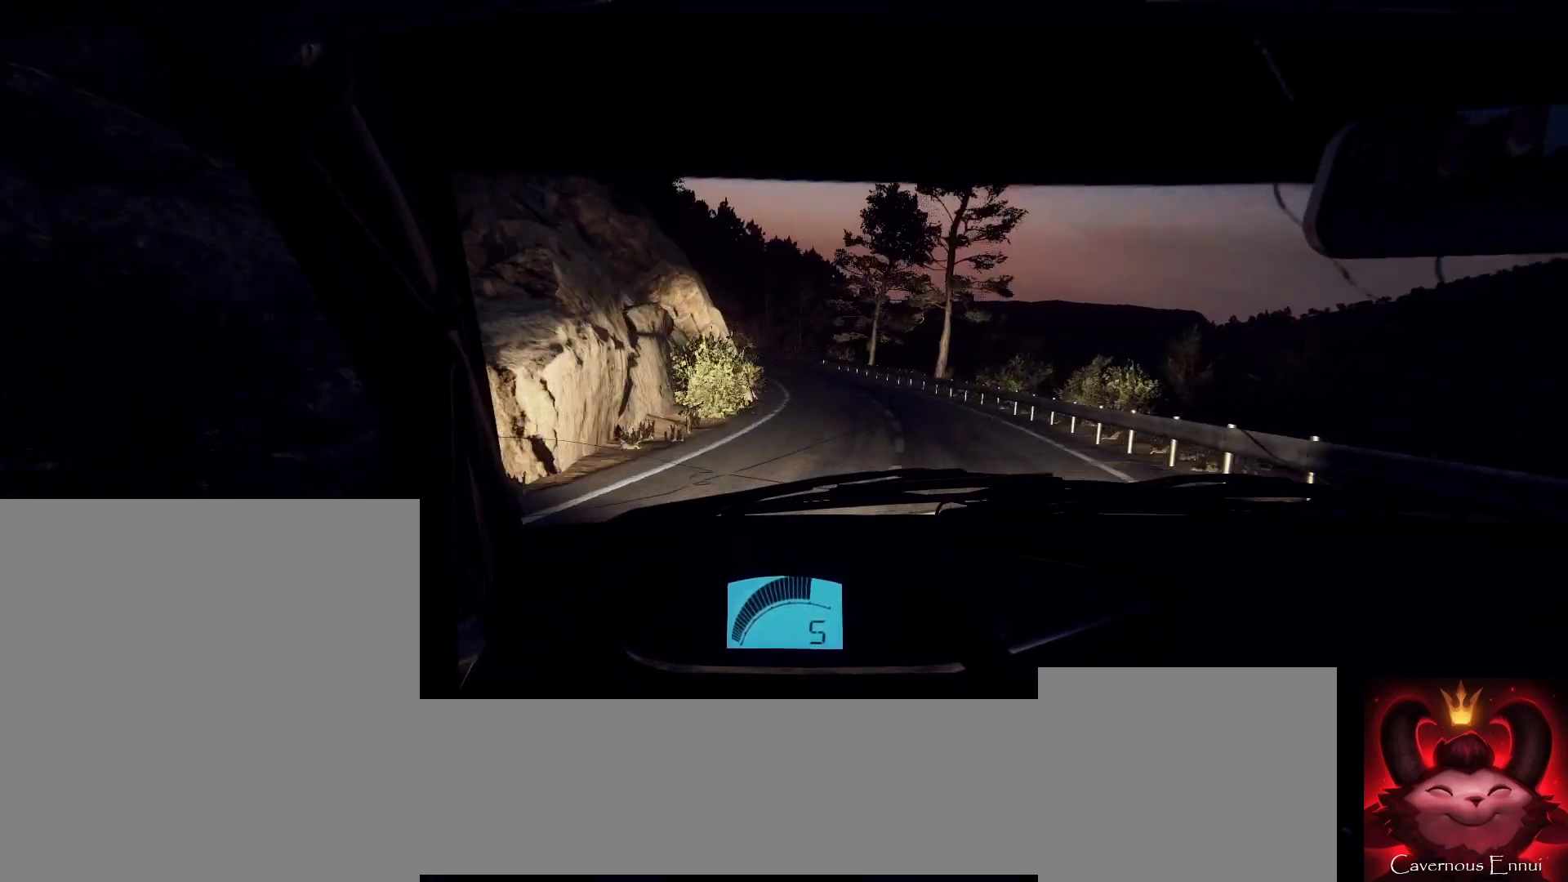
{"buttons": [], "left_stick": "center", "right_stick": "up", "events": [[200, "left_stick", "left"], [367, "left_stick", "center"]]}
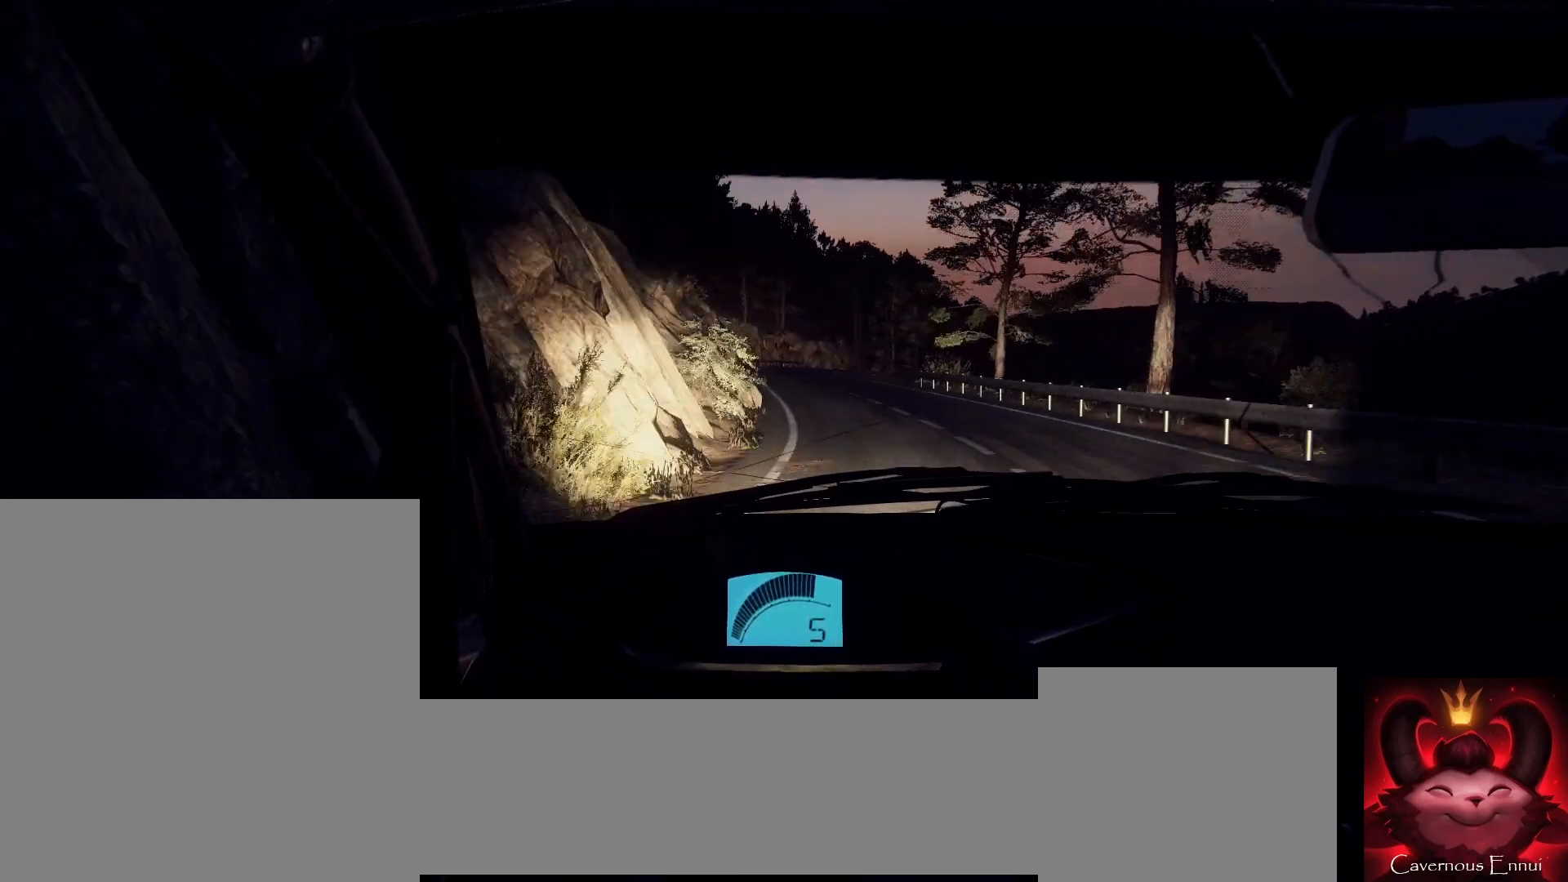
{"buttons": [], "left_stick": "right", "right_stick": "up", "events": [[233, "left_stick", "down-left"], [333, "left_stick", "center"], [500, "left_stick", "right"]]}
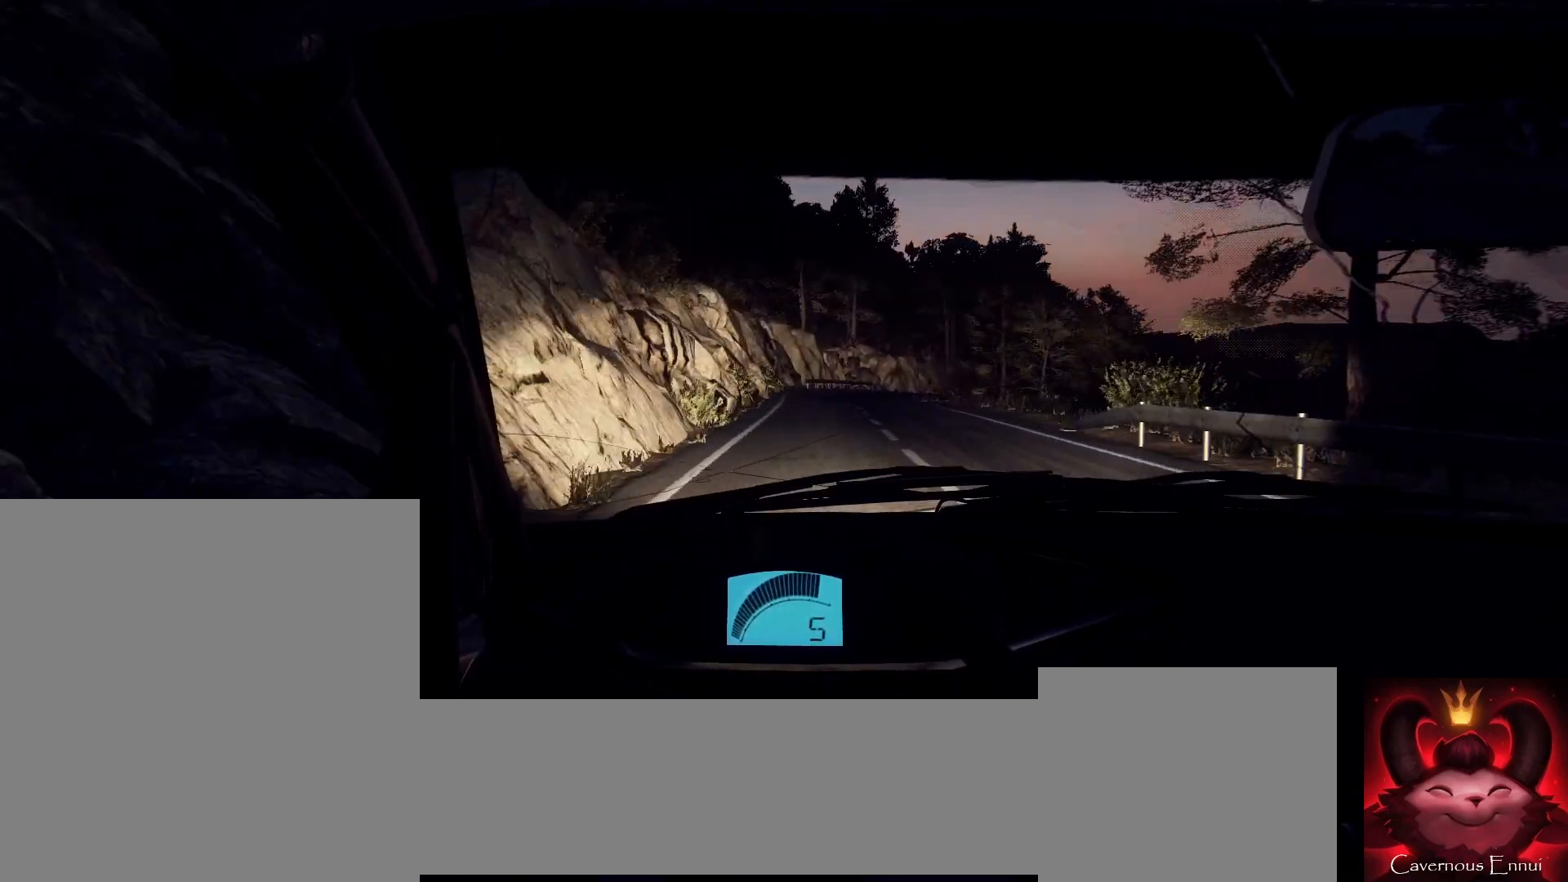
{"buttons": ["L2"], "left_stick": "right", "right_stick": "center", "events": [[67, "right_stick", "center"], [233, "left_stick", "center"], [233, "right_stick", "up"], [300, "L2", "down"], [300, "left_stick", "right"], [333, "right_stick", "center"]]}
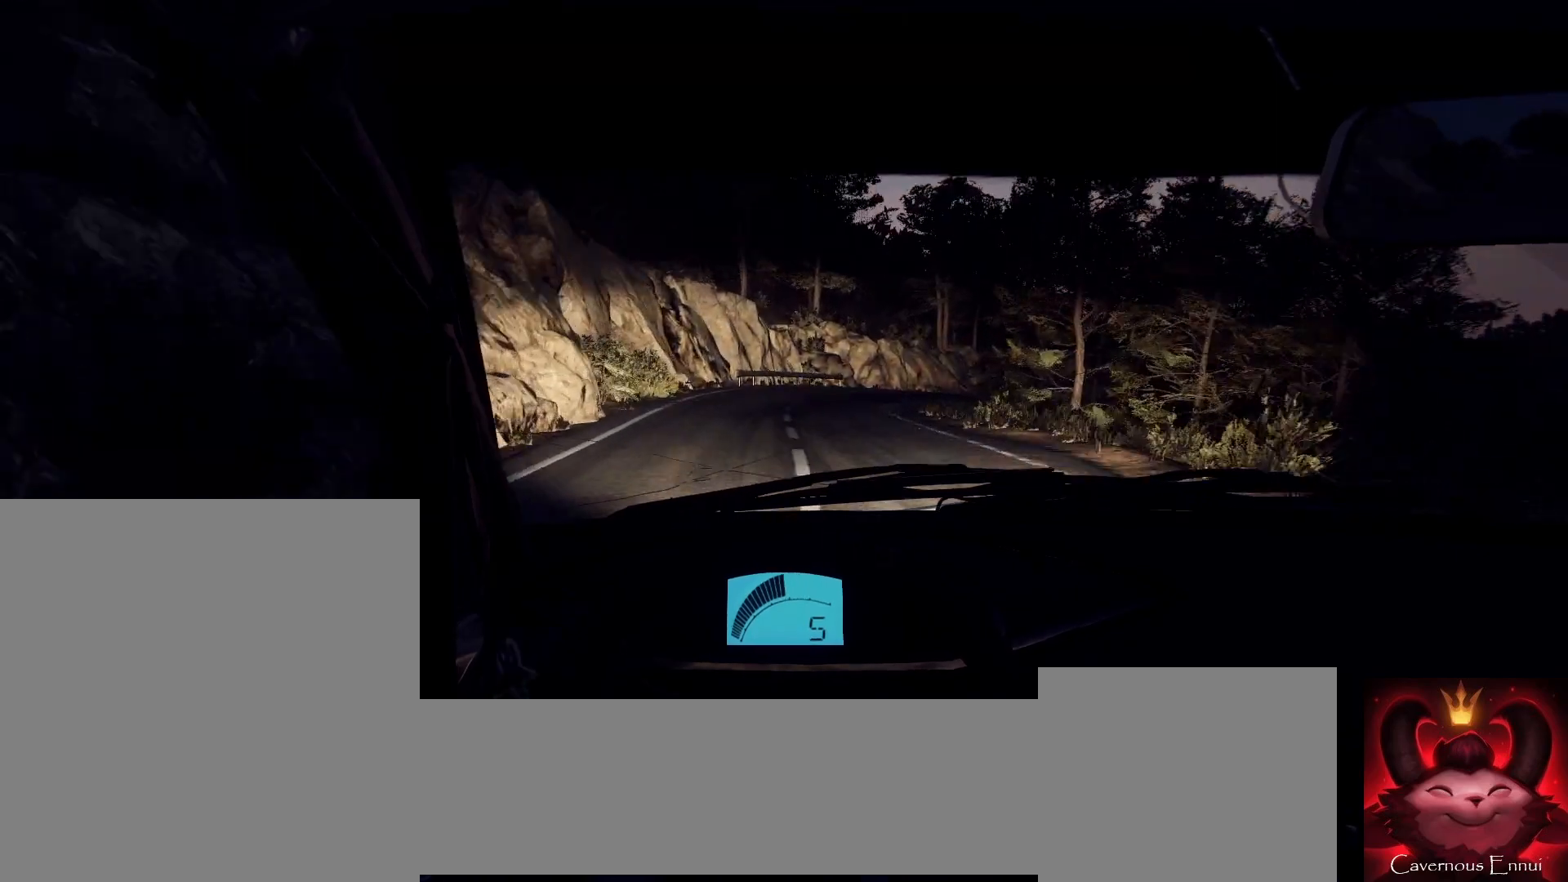
{"buttons": [], "left_stick": "center", "right_stick": "center", "events": [[100, "L2", "up"], [200, "L2", "down"], [367, "L1", "down"], [400, "L2", "up"], [467, "L1", "up"], [500, "left_stick", "center"]]}